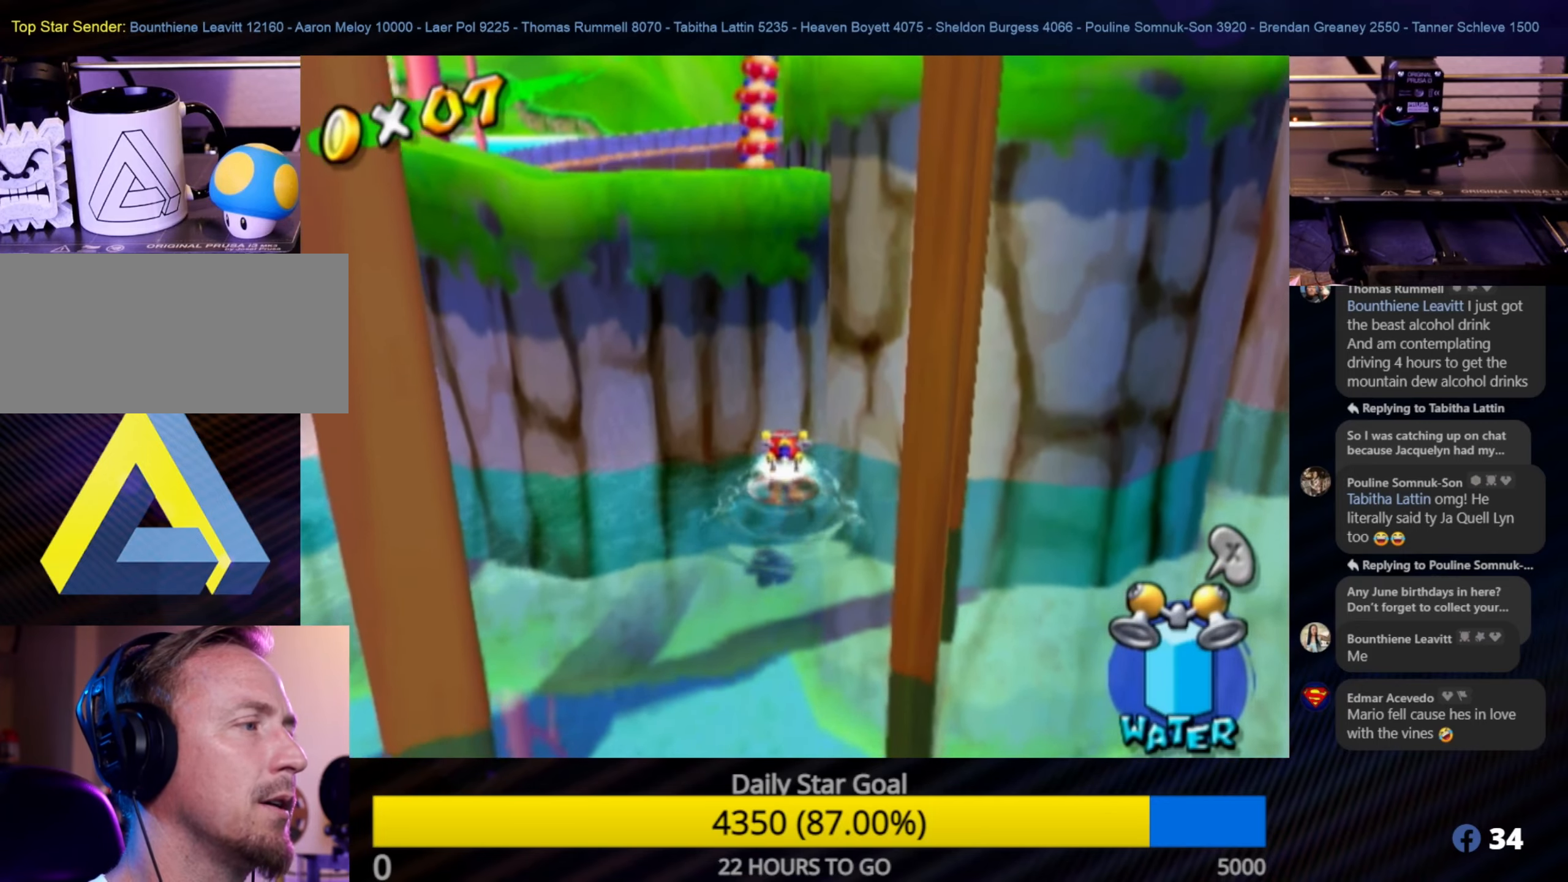
Gameplay with a controller (Nintendo layout); each line is a JSON object with the inputs held at the frame after it. "events" lists button and stick changes between this image and that frame as [ms after this image, input, new state], when the widget could be followed in between. Not read: L3 R3.
{"buttons": ["A"], "left_stick": "up", "right_stick": "center", "events": [[483, "A", "down"]]}
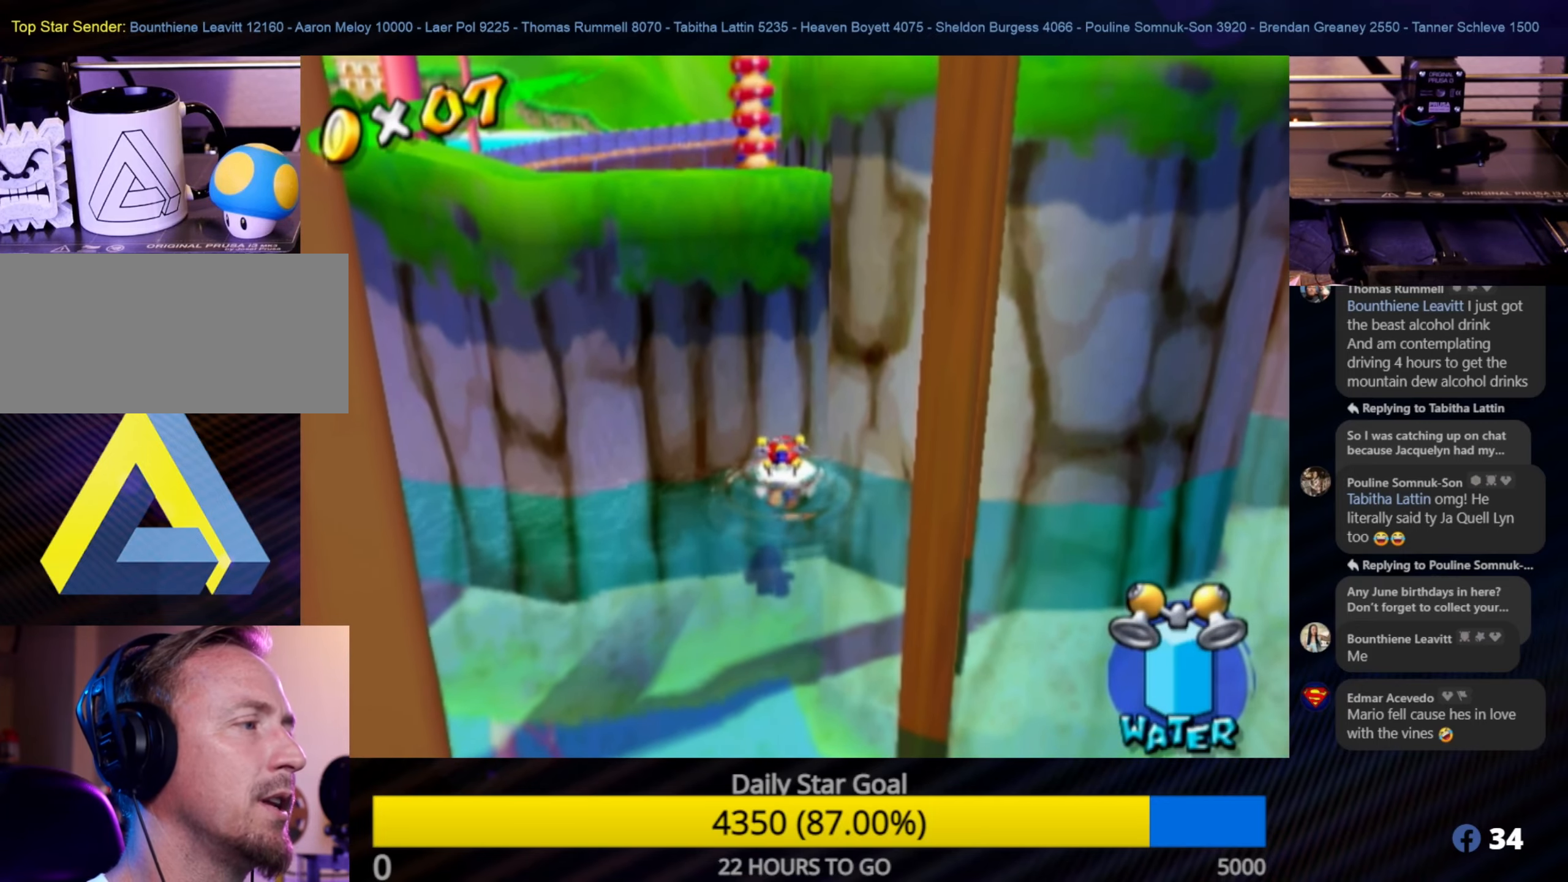
{"buttons": ["R1"], "left_stick": "up", "right_stick": "center", "events": [[316, "A", "up"], [400, "A", "down"], [466, "R1", "down"], [483, "A", "up"]]}
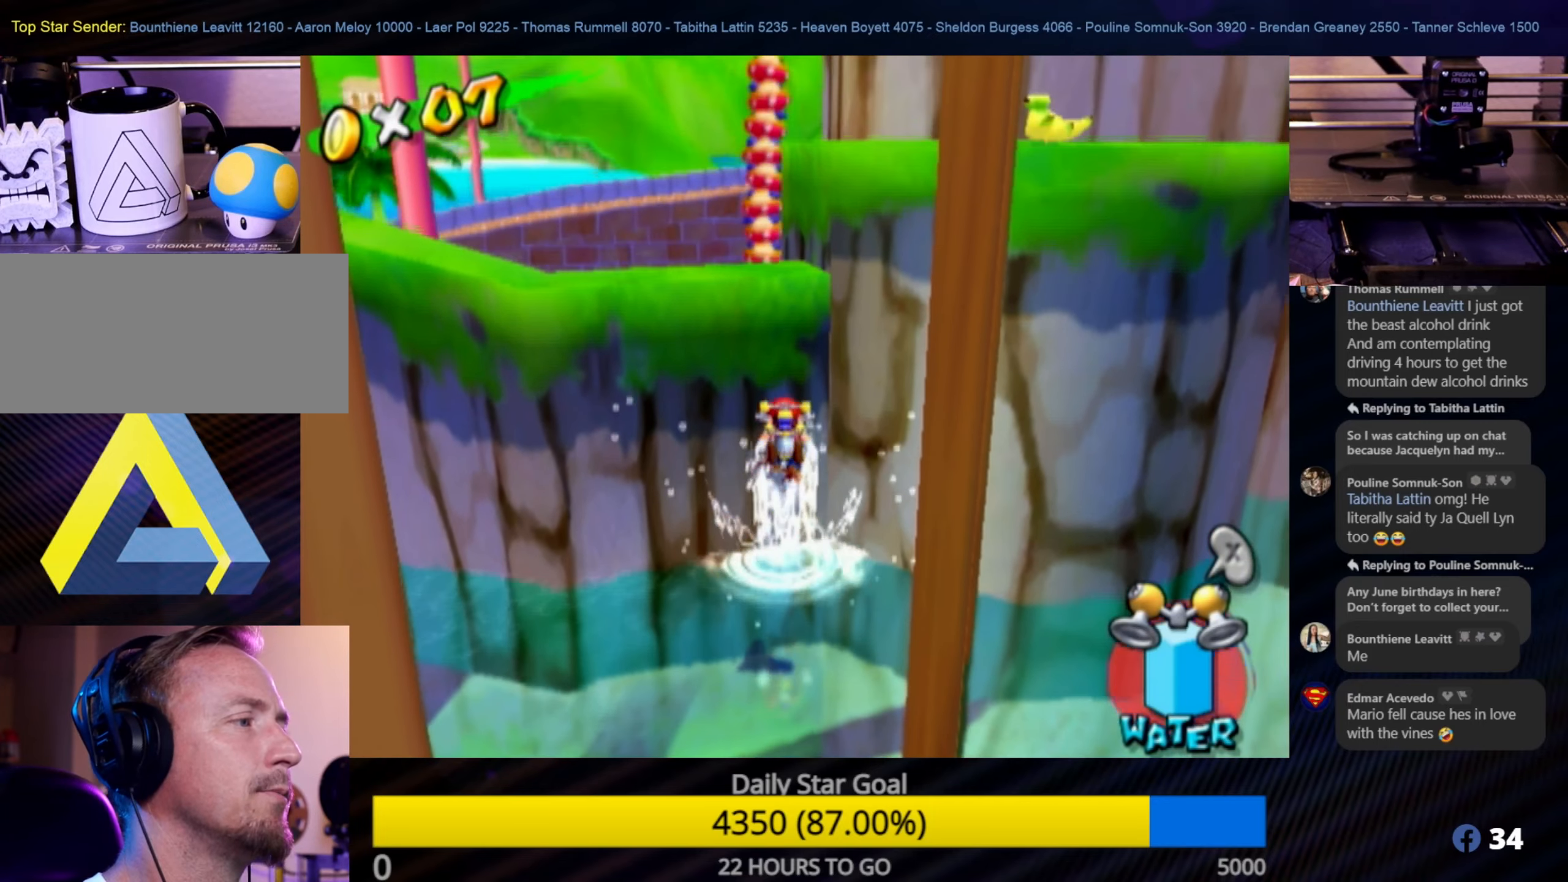
{"buttons": ["R1"], "left_stick": "up", "right_stick": "center", "events": []}
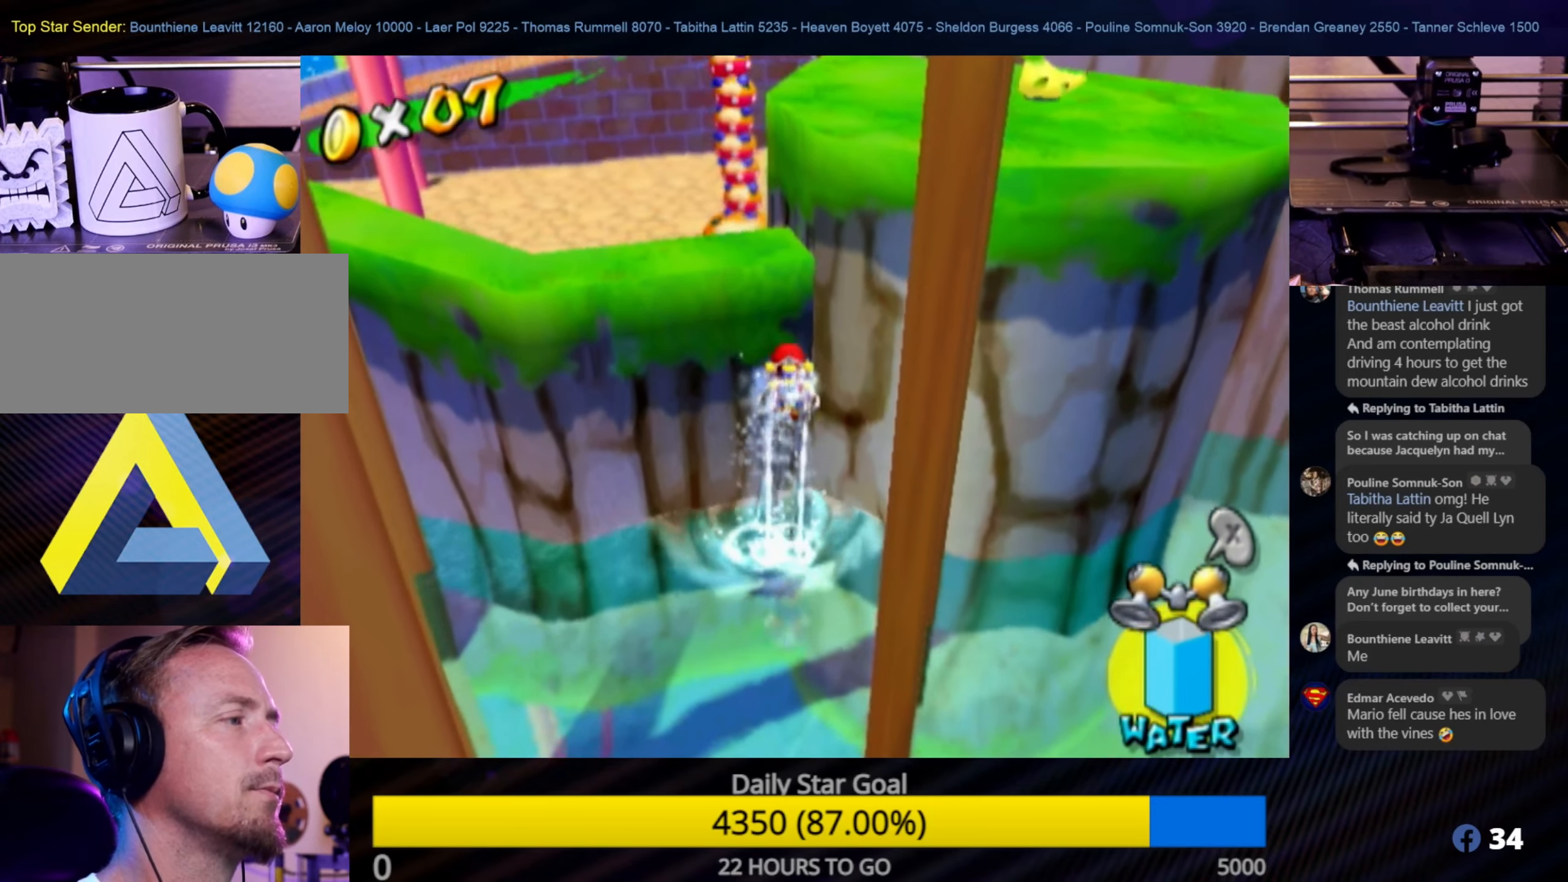
{"buttons": ["R1"], "left_stick": "up-left", "right_stick": "center", "events": [[133, "left_stick", "up-left"]]}
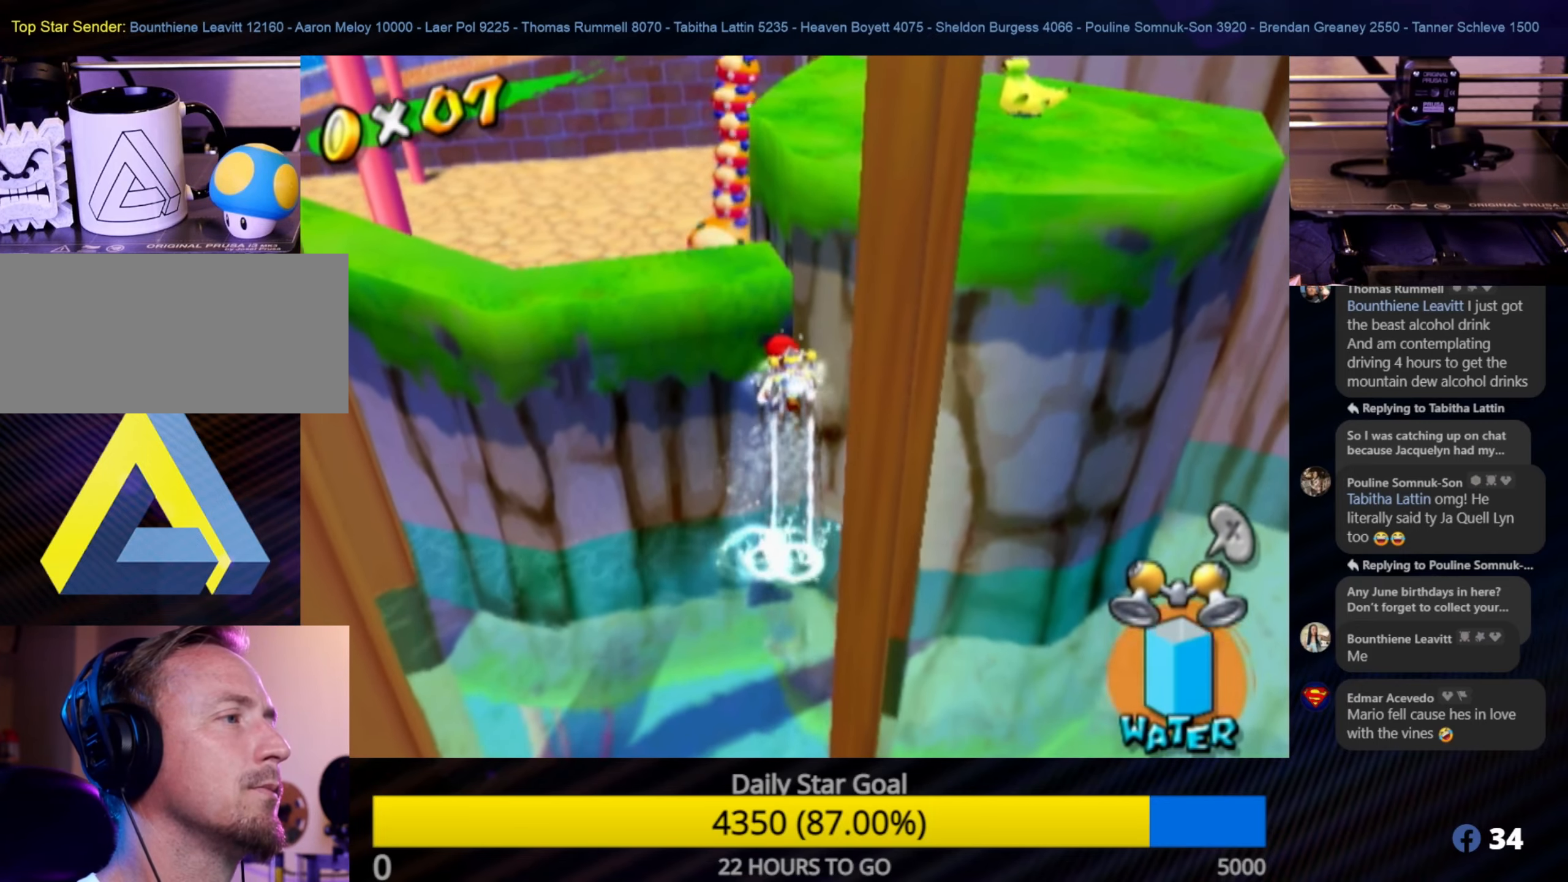
{"buttons": ["R1"], "left_stick": "up", "right_stick": "center", "events": [[133, "right_stick", "up-right"], [383, "right_stick", "center"], [466, "left_stick", "up"]]}
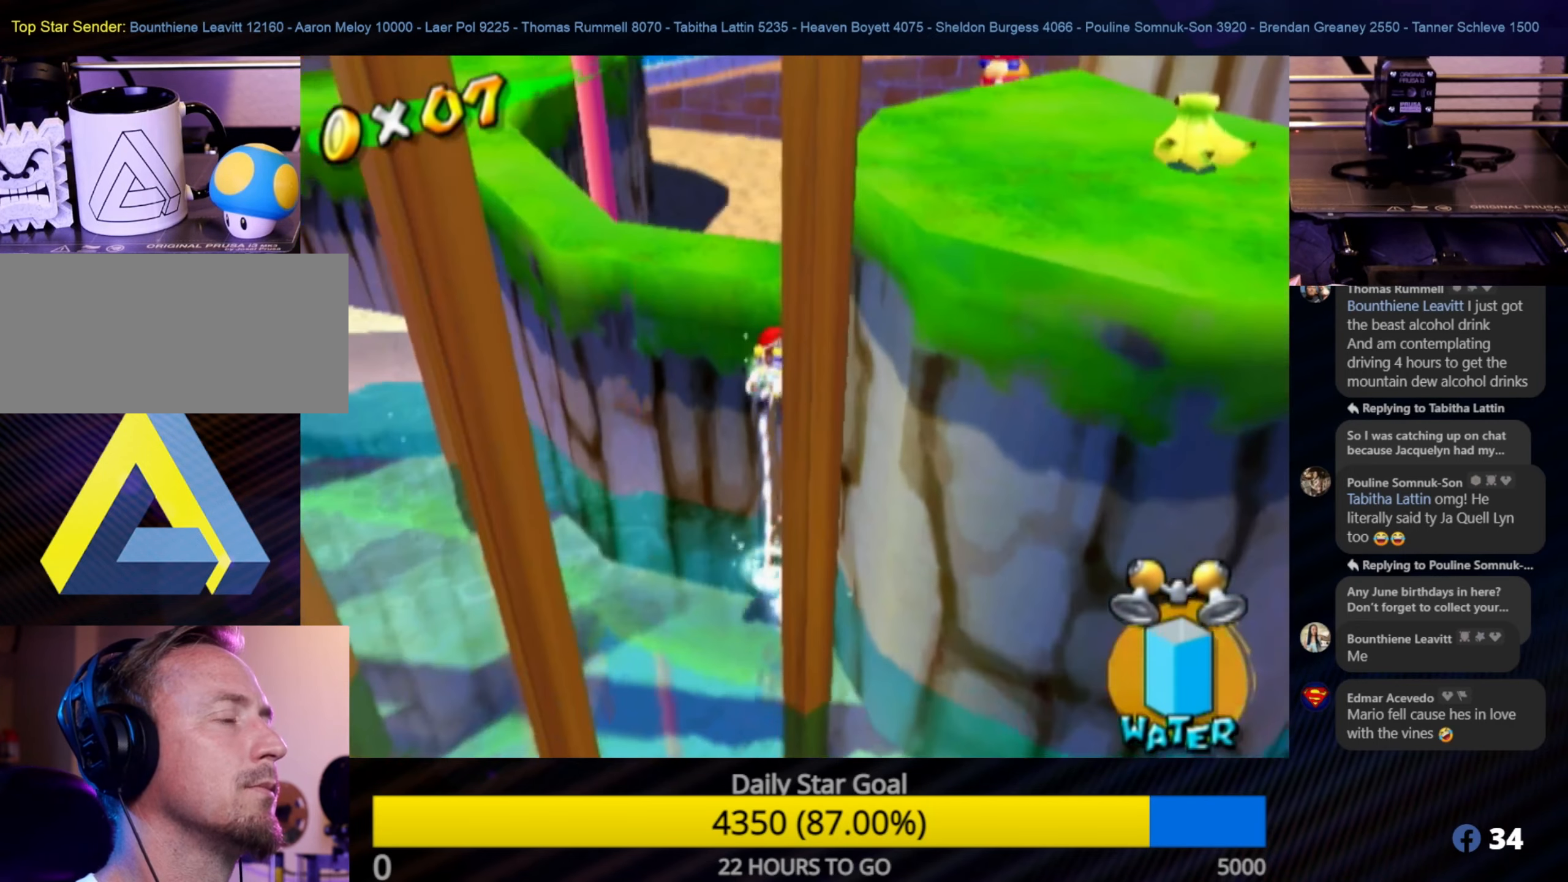
{"buttons": ["R1"], "left_stick": "up-left", "right_stick": "center", "events": [[200, "right_stick", "left"], [450, "right_stick", "center"], [500, "left_stick", "up-left"]]}
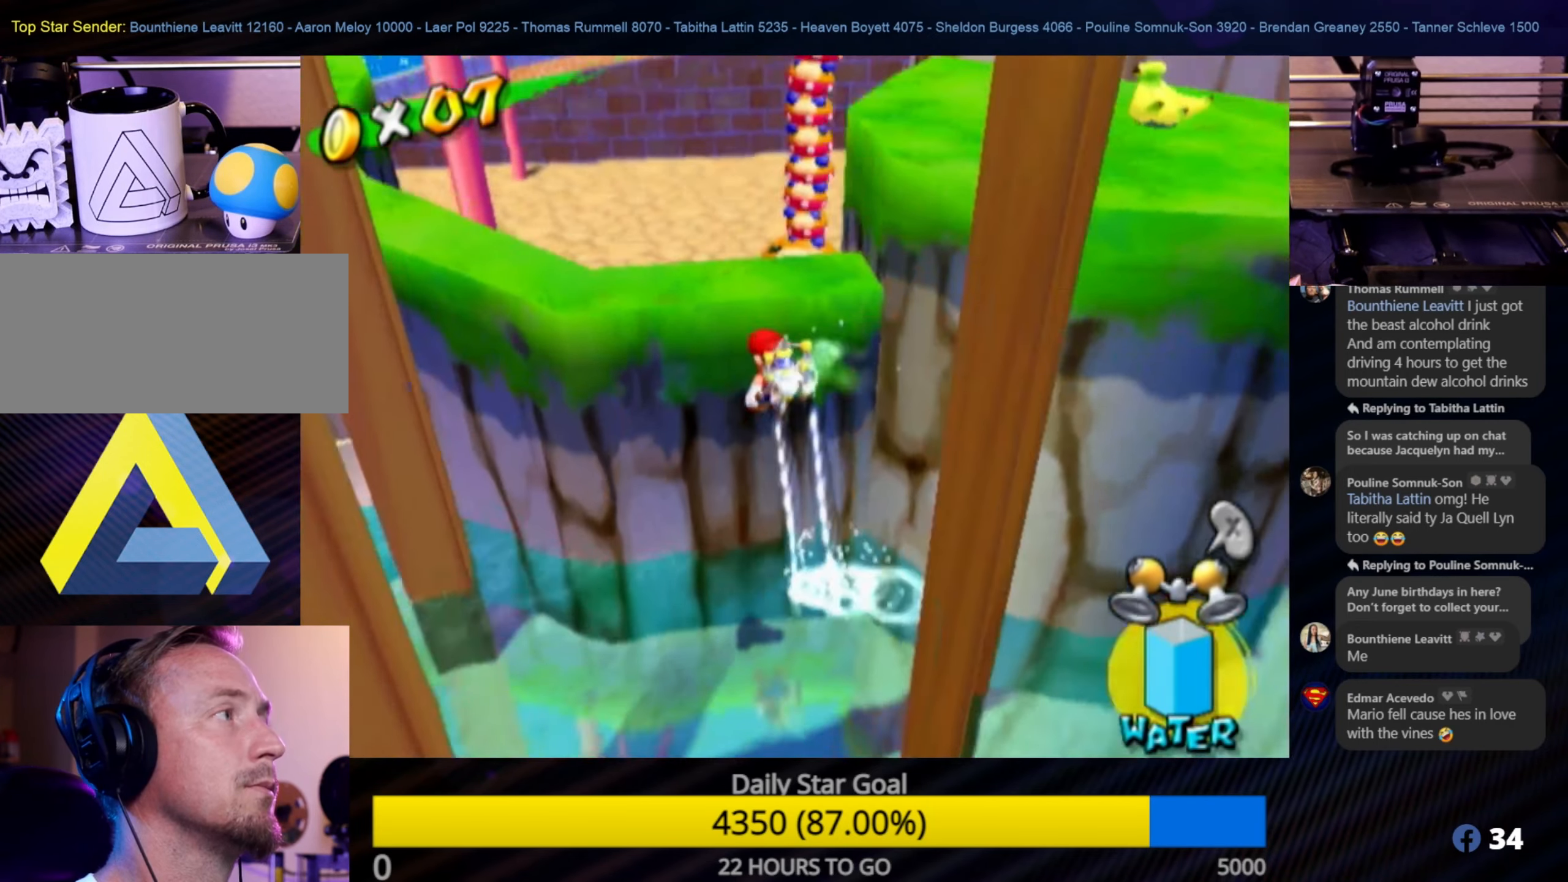
{"buttons": ["R1"], "left_stick": "up", "right_stick": "center", "events": [[216, "right_stick", "left"], [250, "left_stick", "up"], [400, "right_stick", "center"]]}
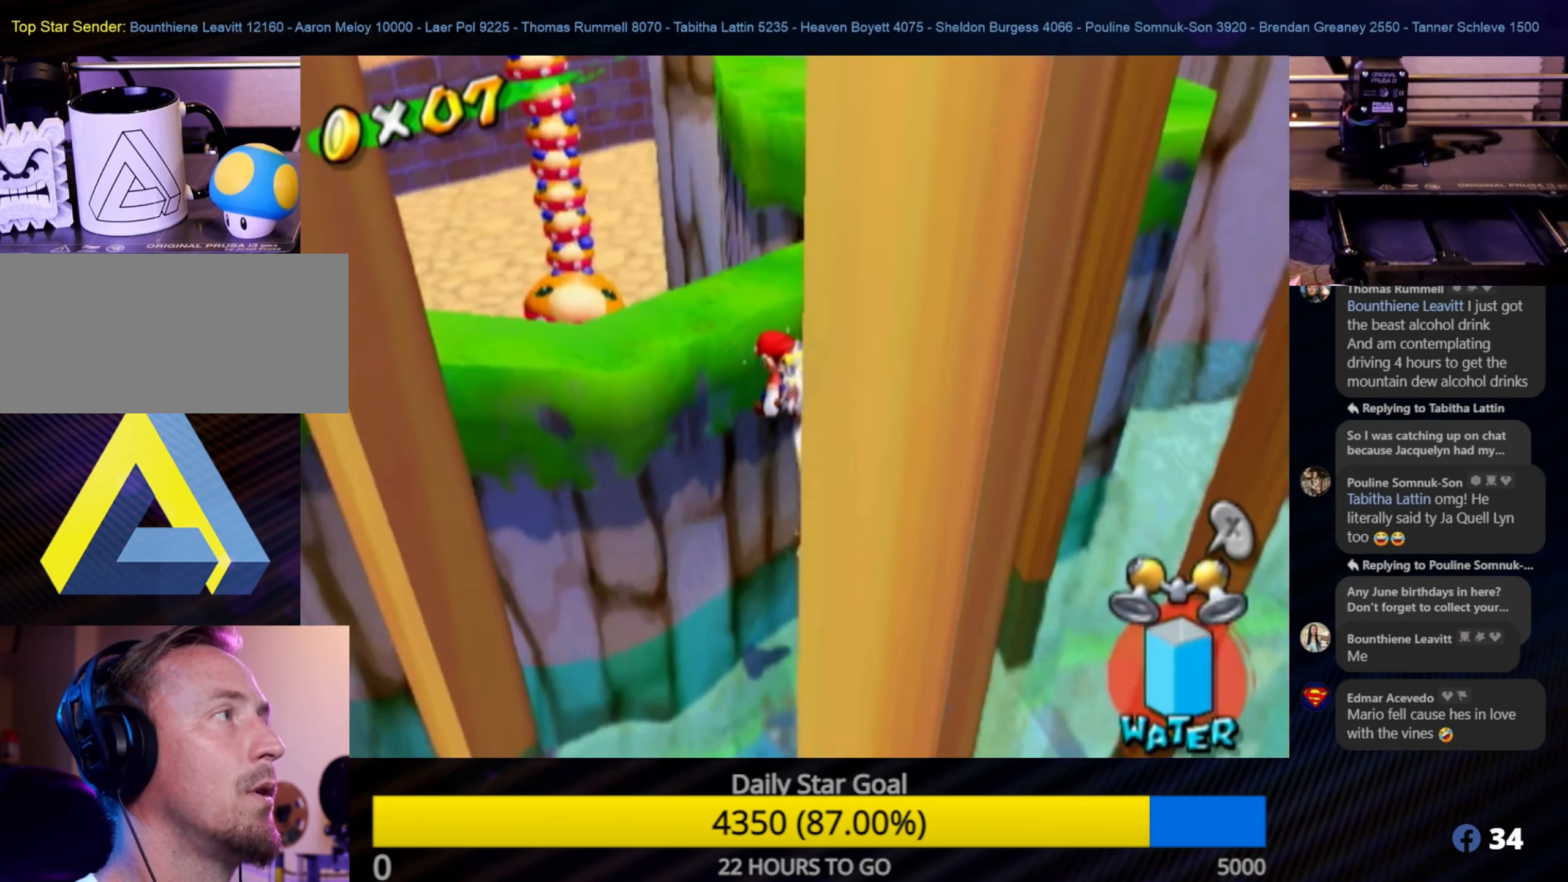
{"buttons": ["R1"], "left_stick": "up", "right_stick": "center", "events": [[83, "left_stick", "up-left"], [250, "right_stick", "left"], [383, "left_stick", "up"], [500, "right_stick", "center"]]}
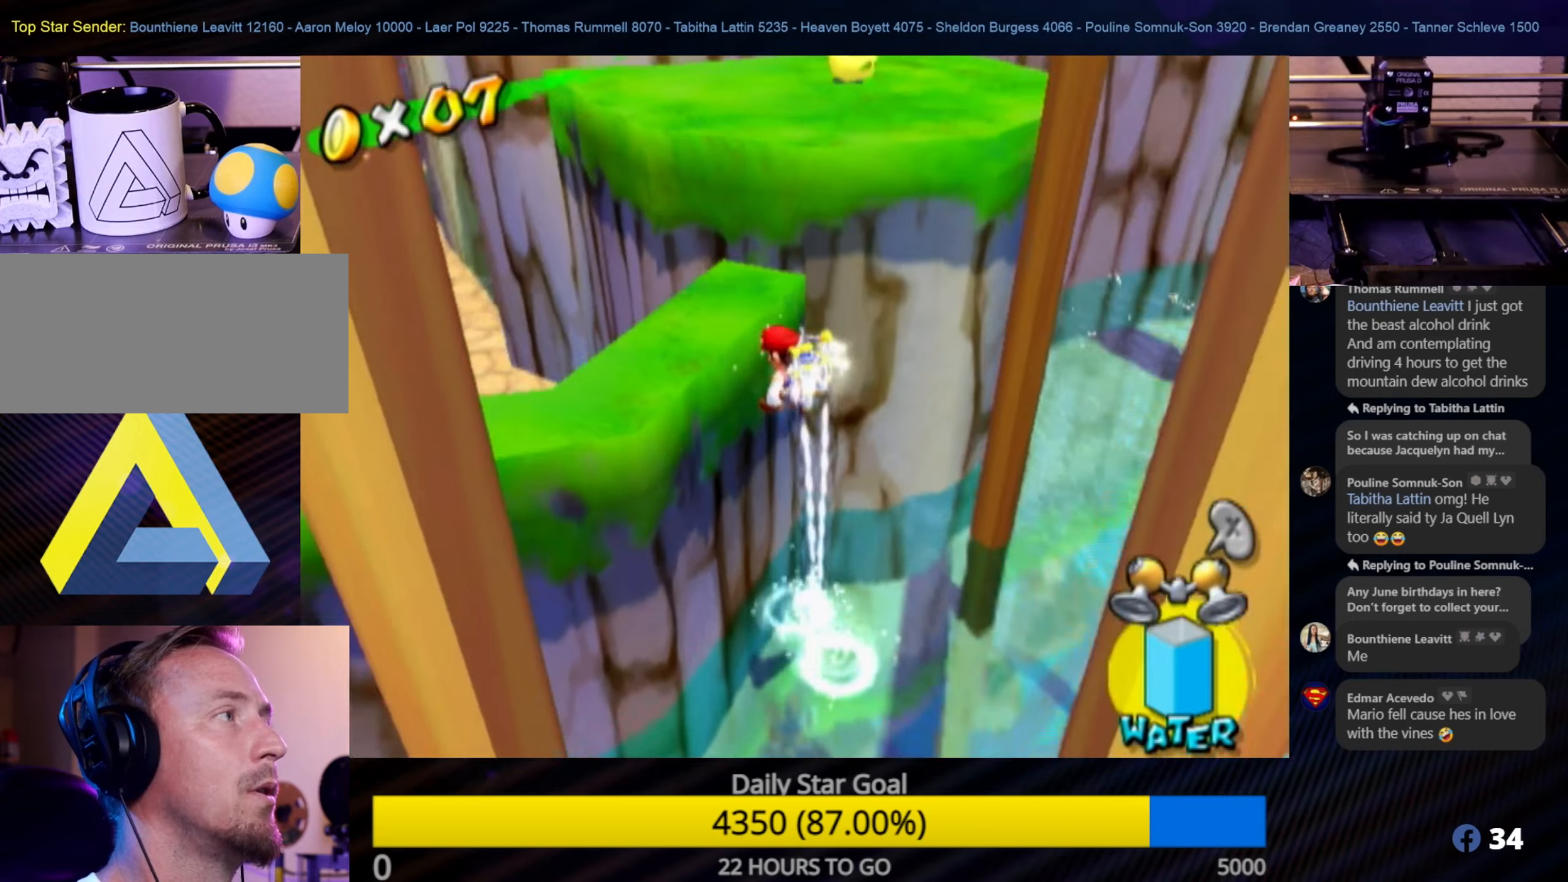
{"buttons": ["R1"], "left_stick": "up-left", "right_stick": "right", "events": [[50, "left_stick", "up-left"], [100, "right_stick", "right"]]}
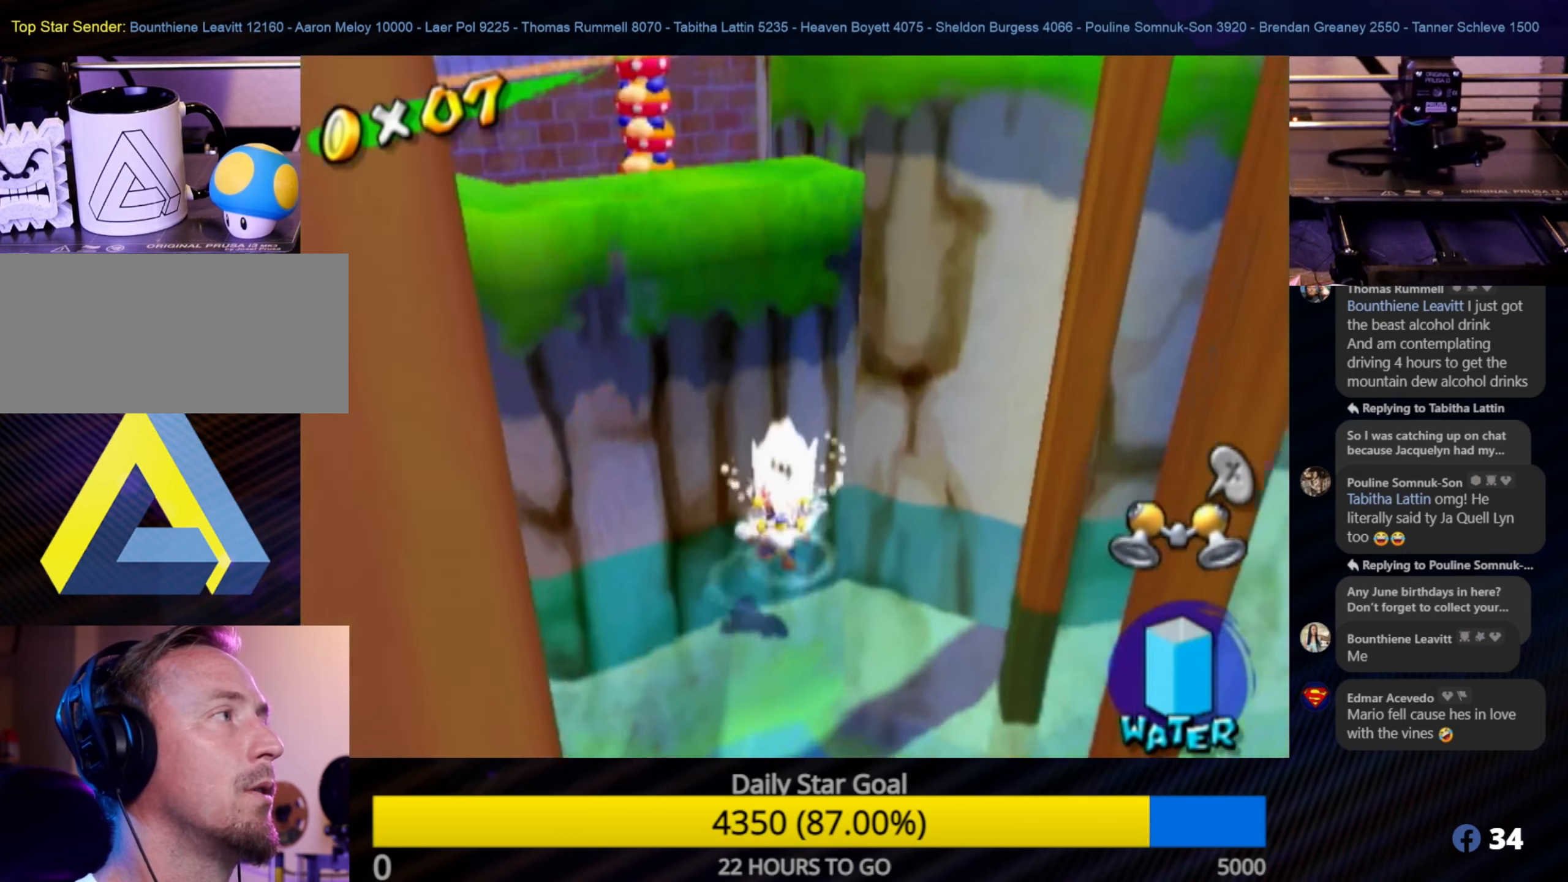
{"buttons": [], "left_stick": "center", "right_stick": "center", "events": [[67, "left_stick", "up"], [67, "right_stick", "center"], [167, "R1", "up"], [317, "left_stick", "center"]]}
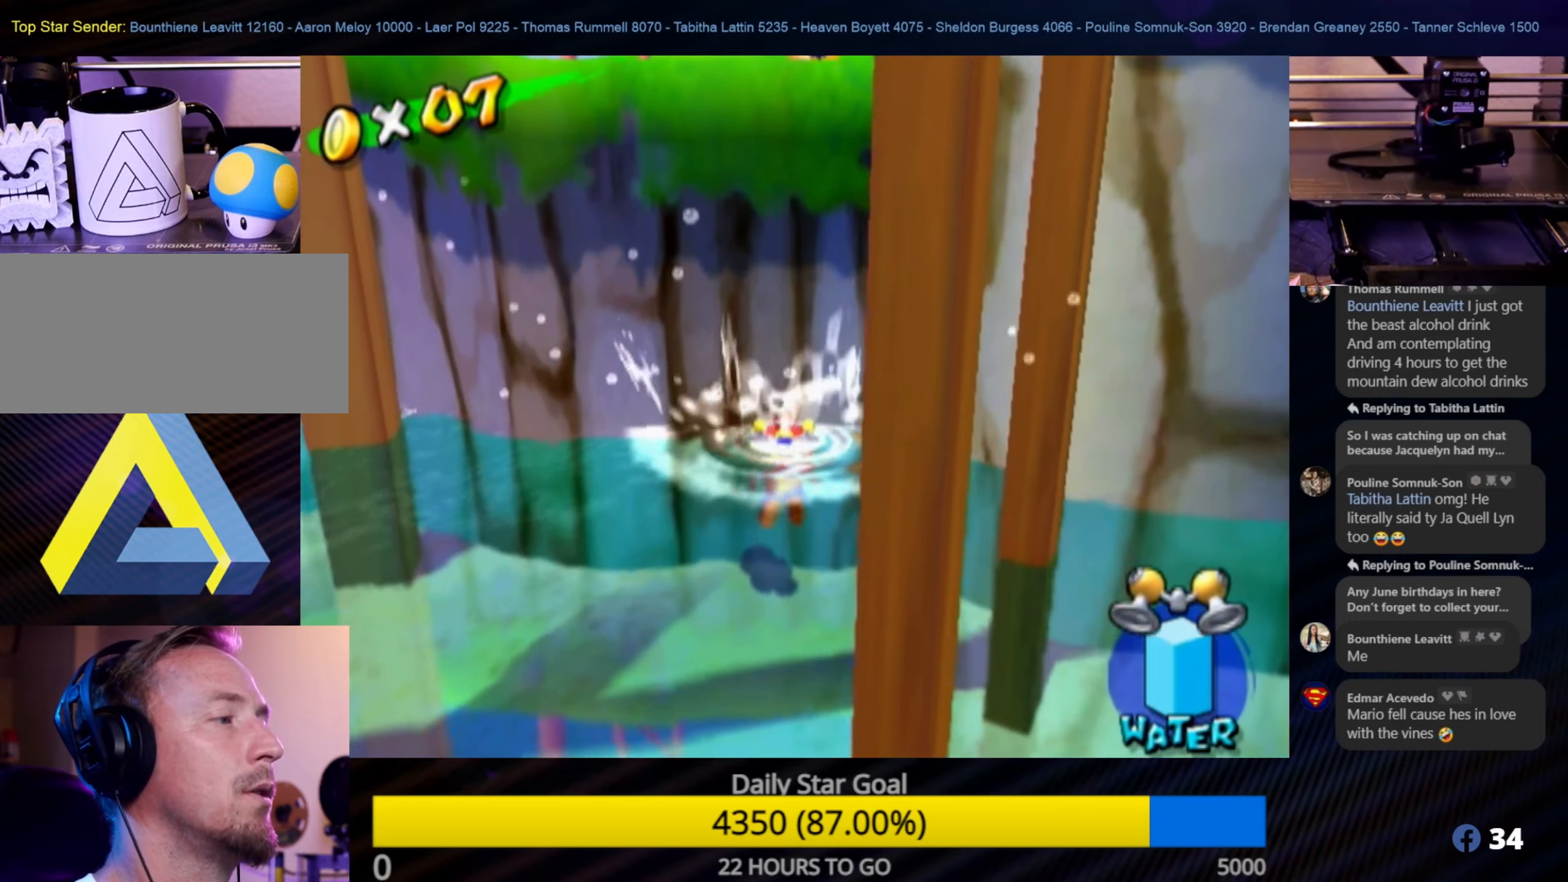
{"buttons": ["A"], "left_stick": "up", "right_stick": "center", "events": [[100, "left_stick", "up"], [483, "A", "down"]]}
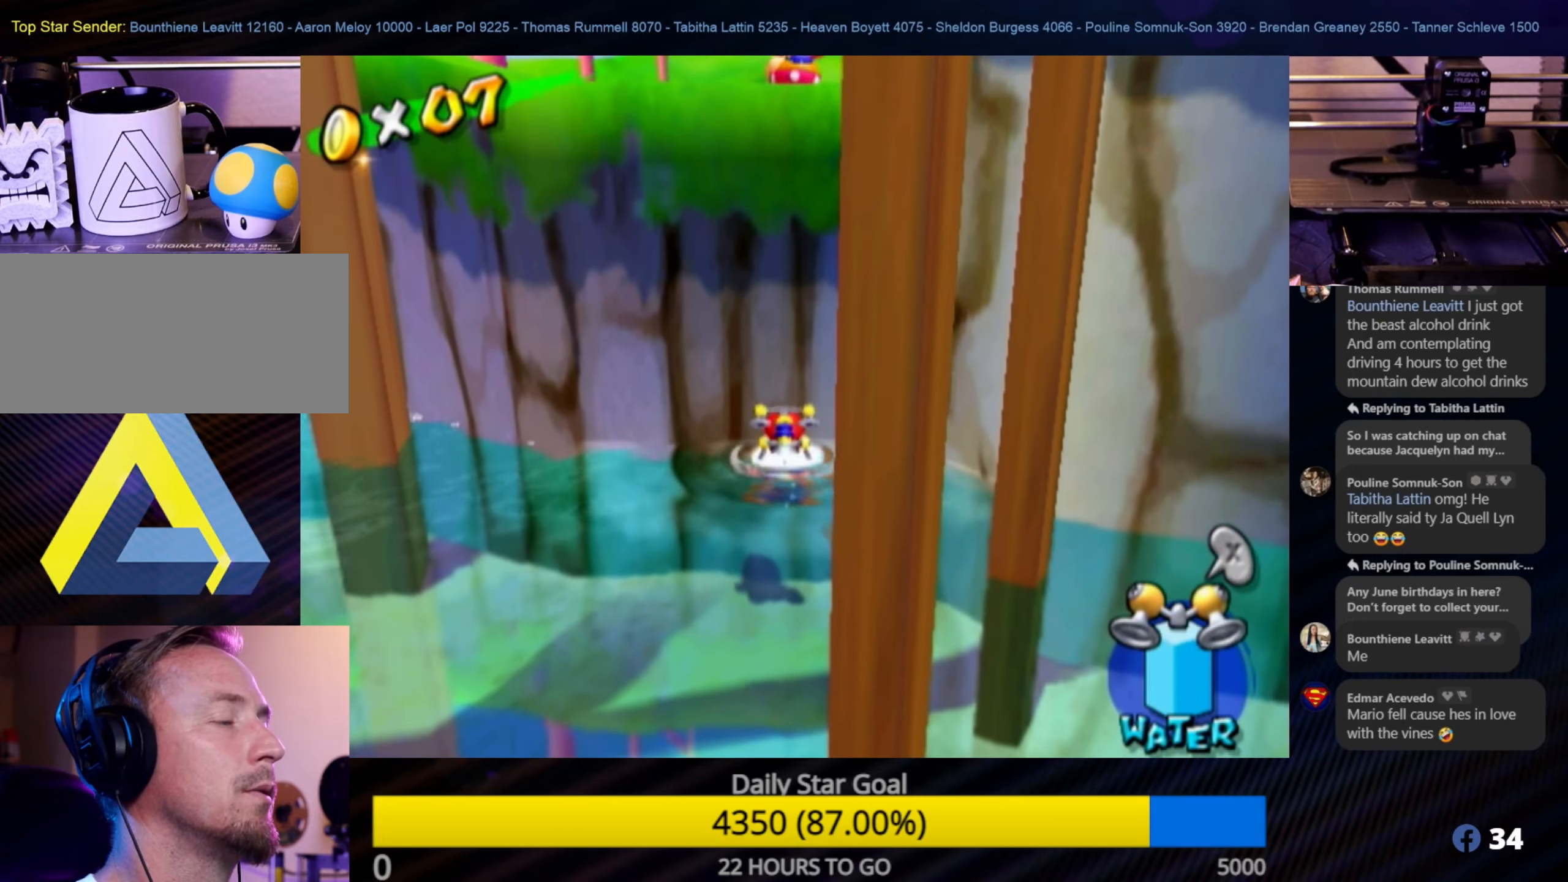
{"buttons": ["A", "R1"], "left_stick": "up", "right_stick": "center", "events": [[433, "R1", "down"]]}
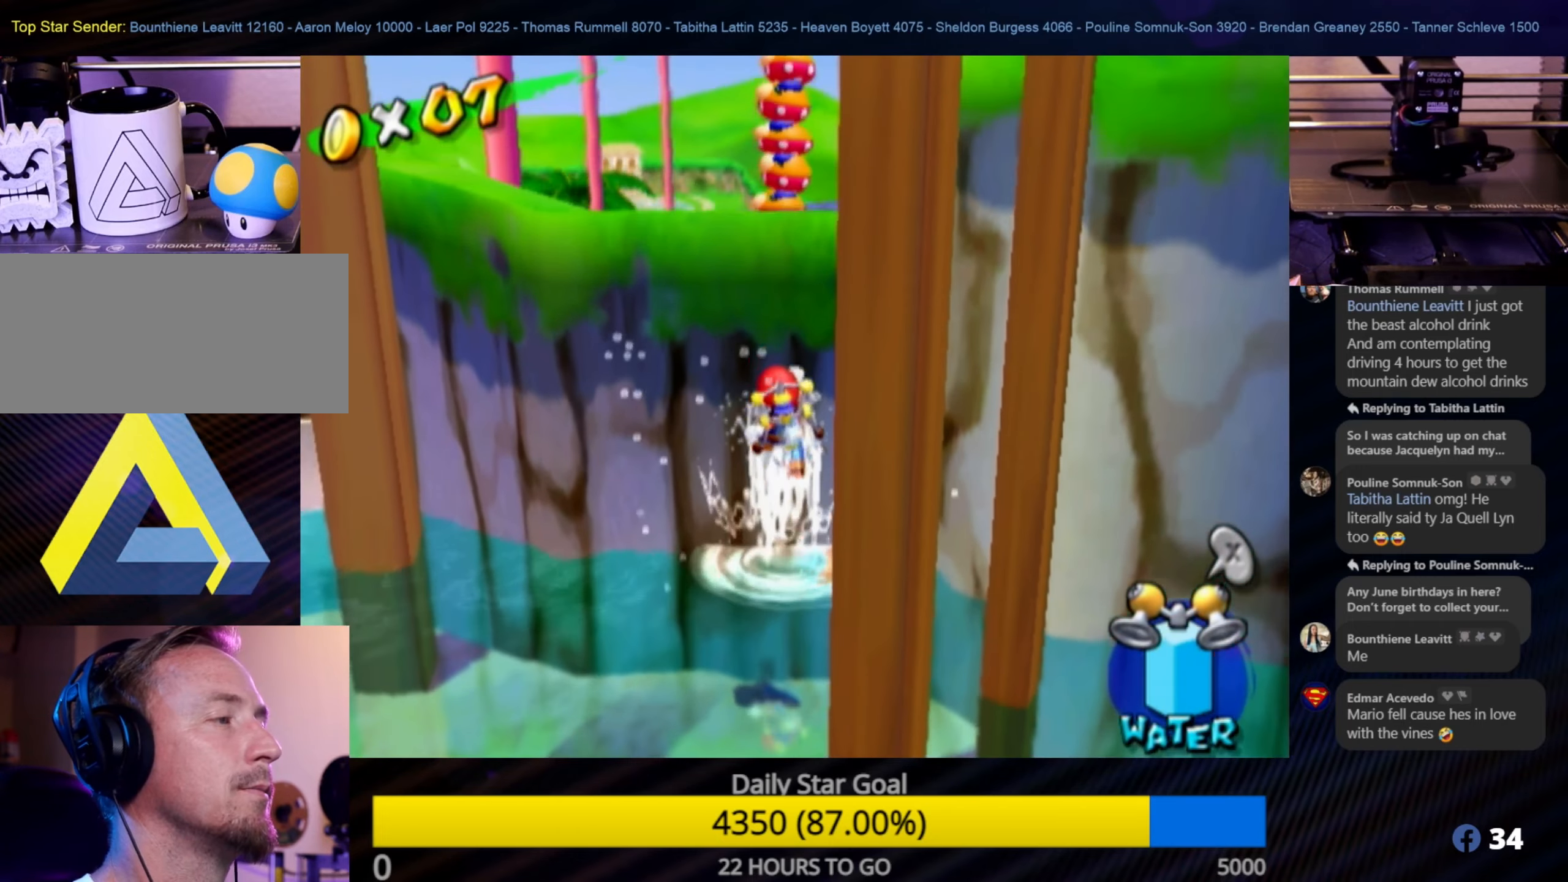
{"buttons": ["R1"], "left_stick": "up", "right_stick": "center", "events": [[133, "A", "up"]]}
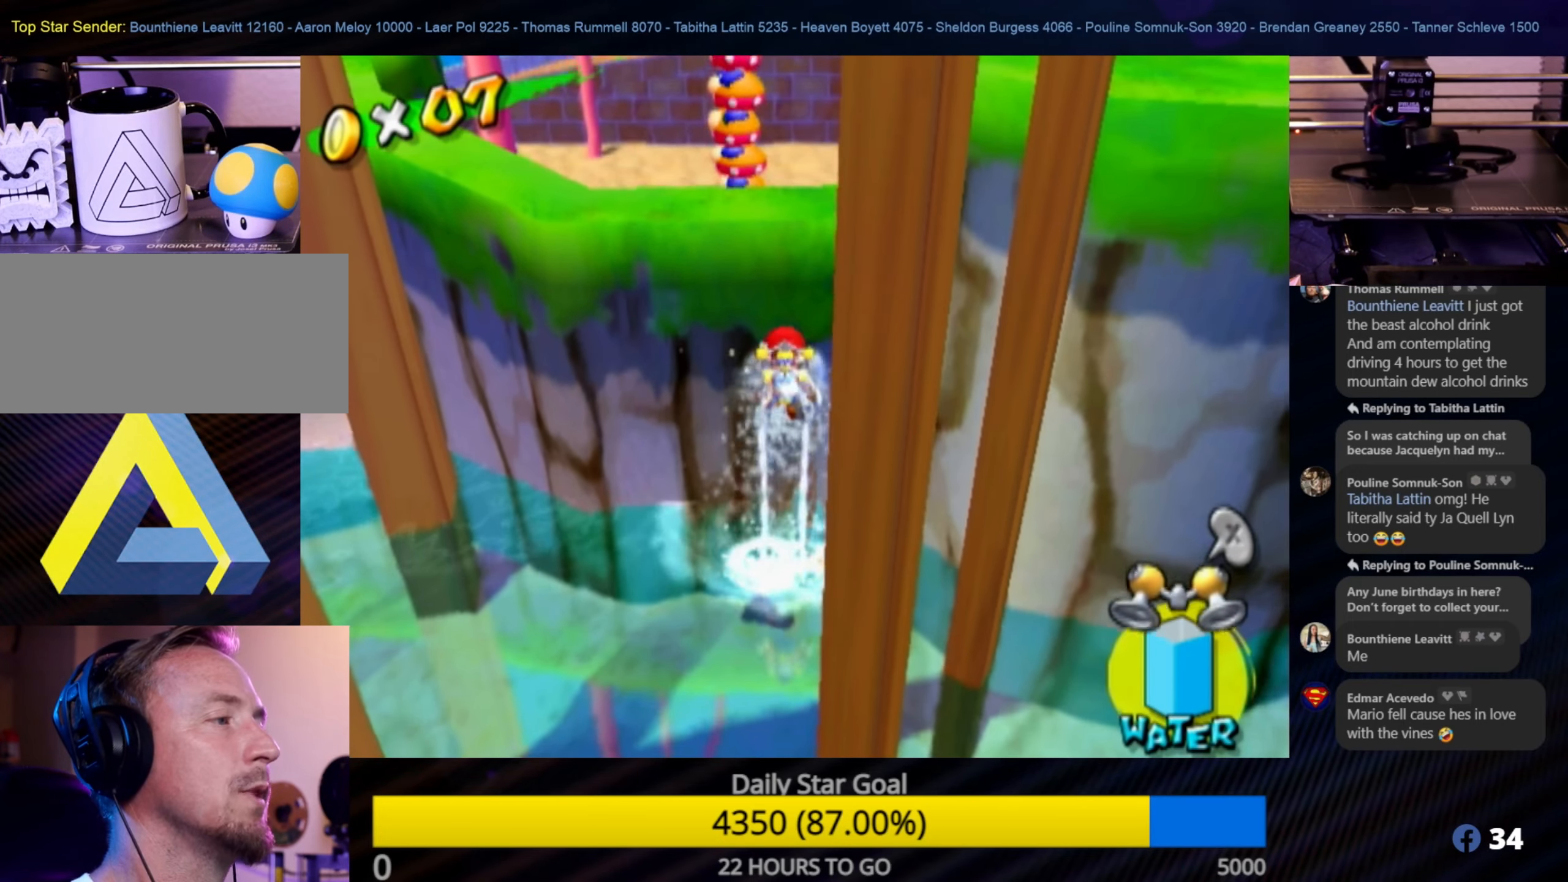
{"buttons": ["R1"], "left_stick": "up", "right_stick": "center", "events": []}
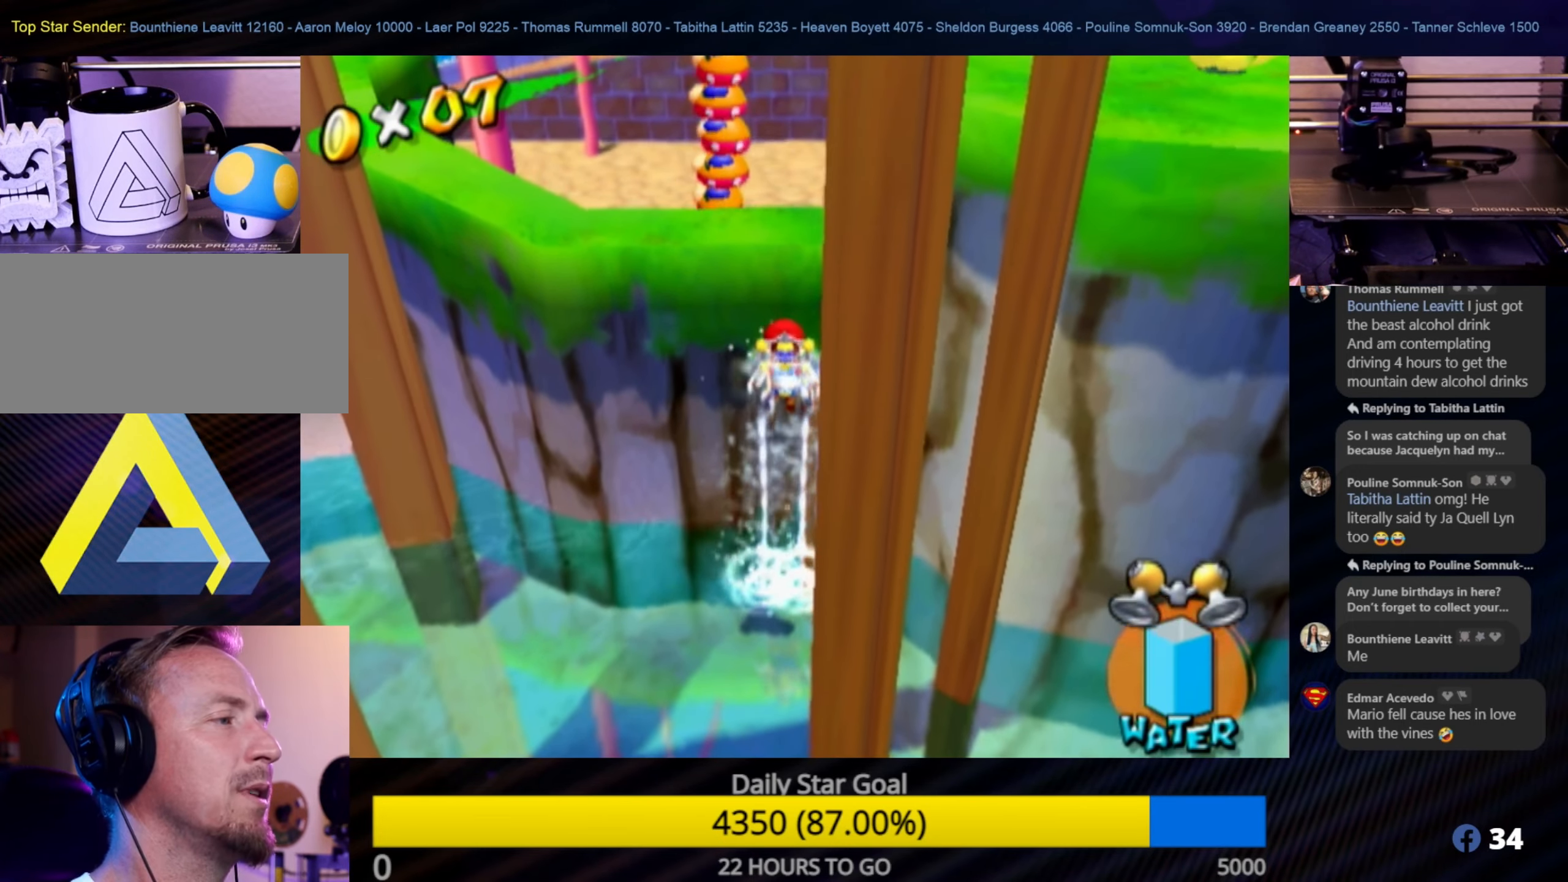
{"buttons": ["R1"], "left_stick": "up", "right_stick": "center", "events": []}
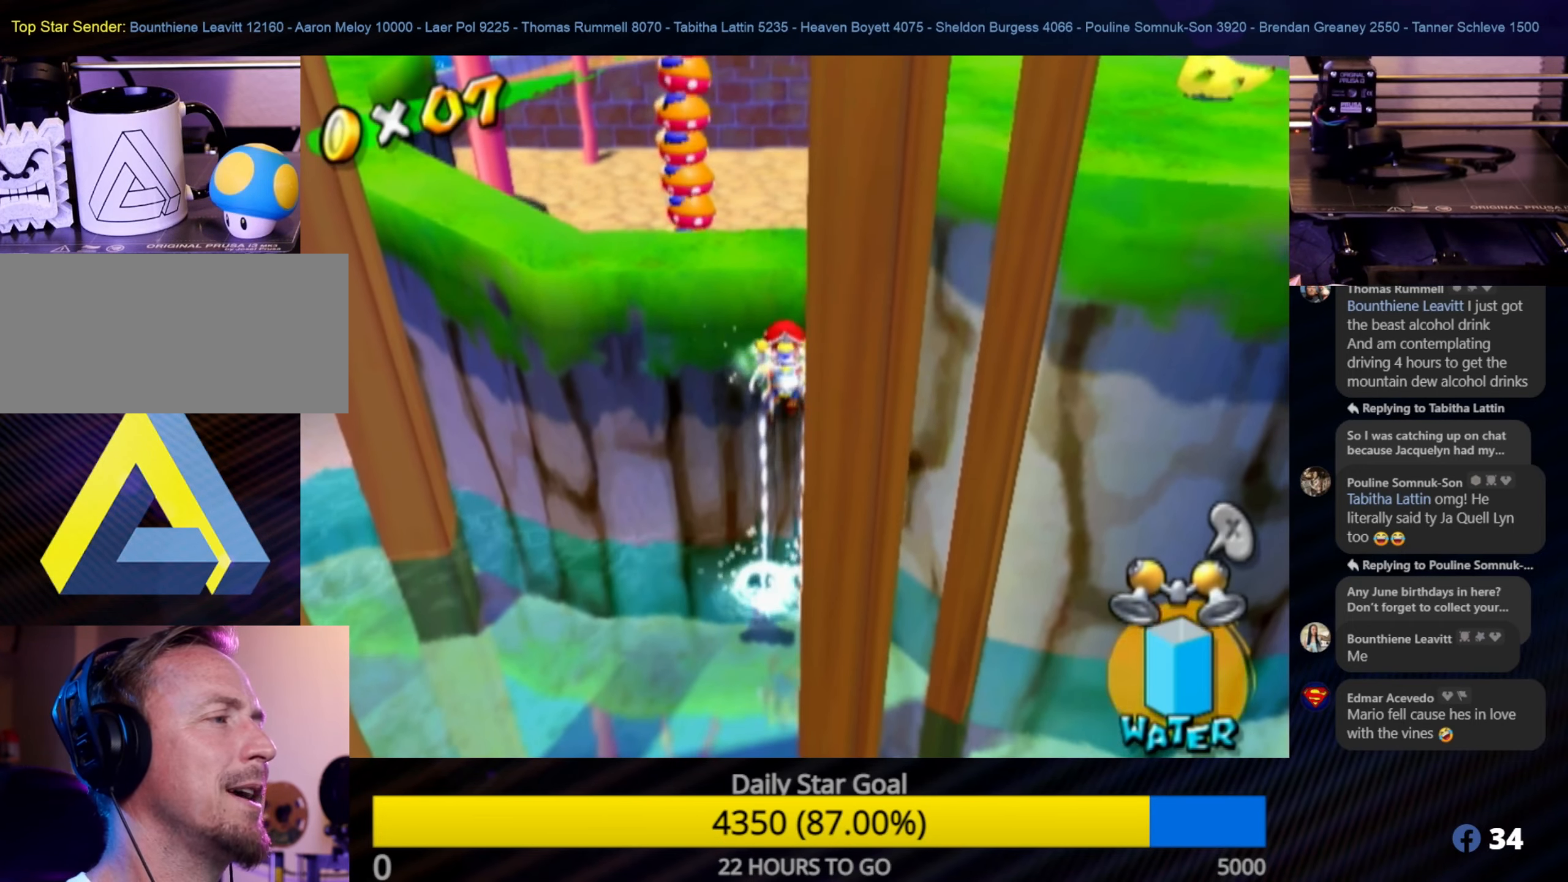
{"buttons": ["R1"], "left_stick": "up", "right_stick": "left", "events": [[83, "left_stick", "up-right"], [167, "right_stick", "left"], [483, "left_stick", "up"]]}
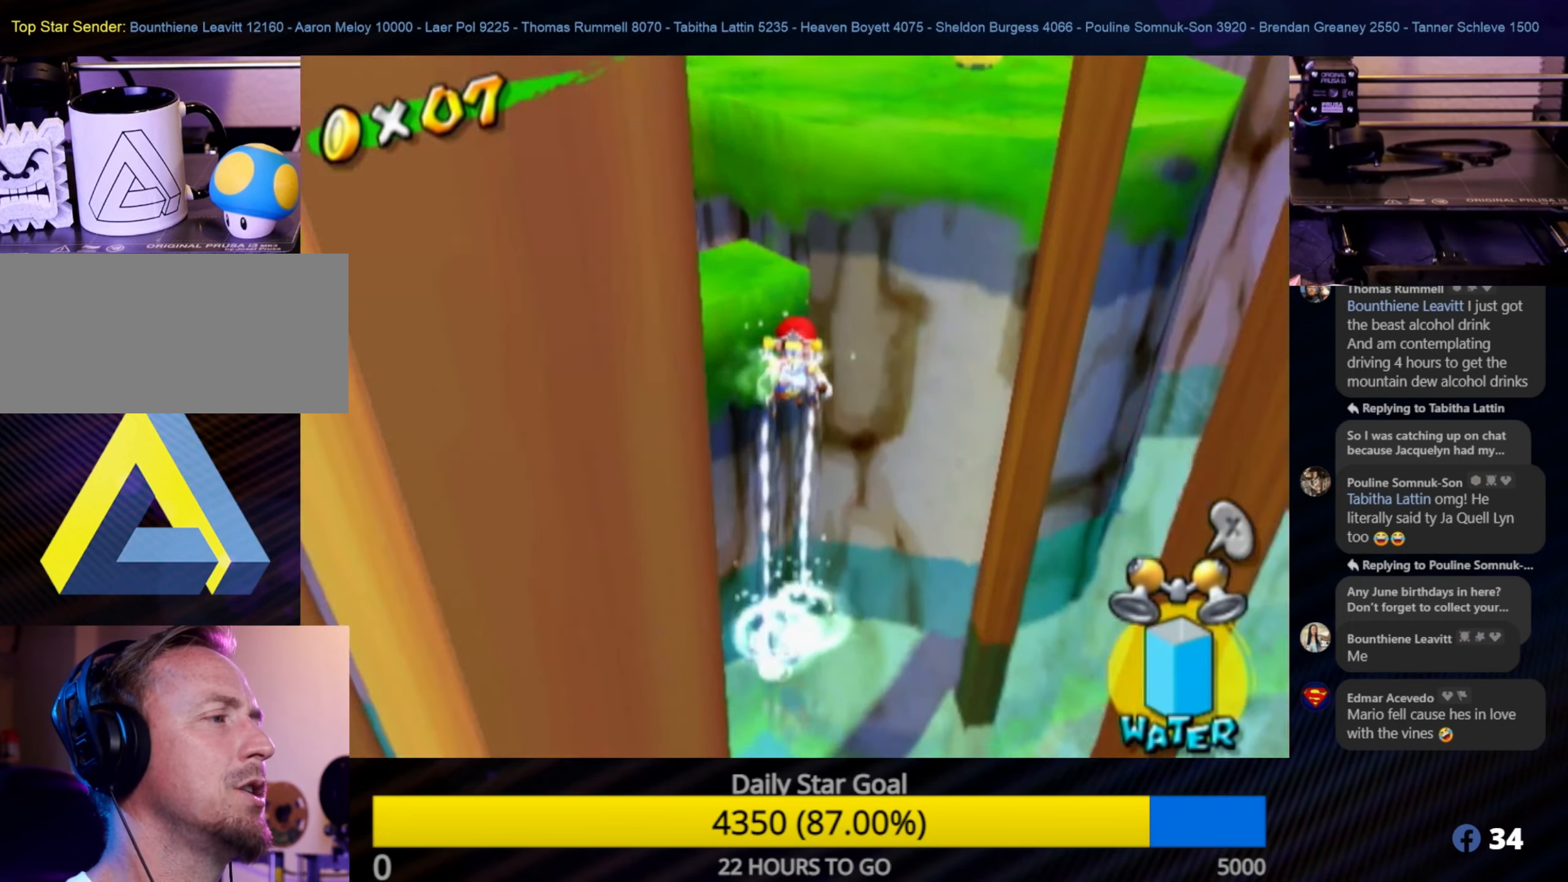
{"buttons": ["R1"], "left_stick": "up-left", "right_stick": "right", "events": [[50, "right_stick", "center"], [267, "left_stick", "up-left"], [433, "right_stick", "right"]]}
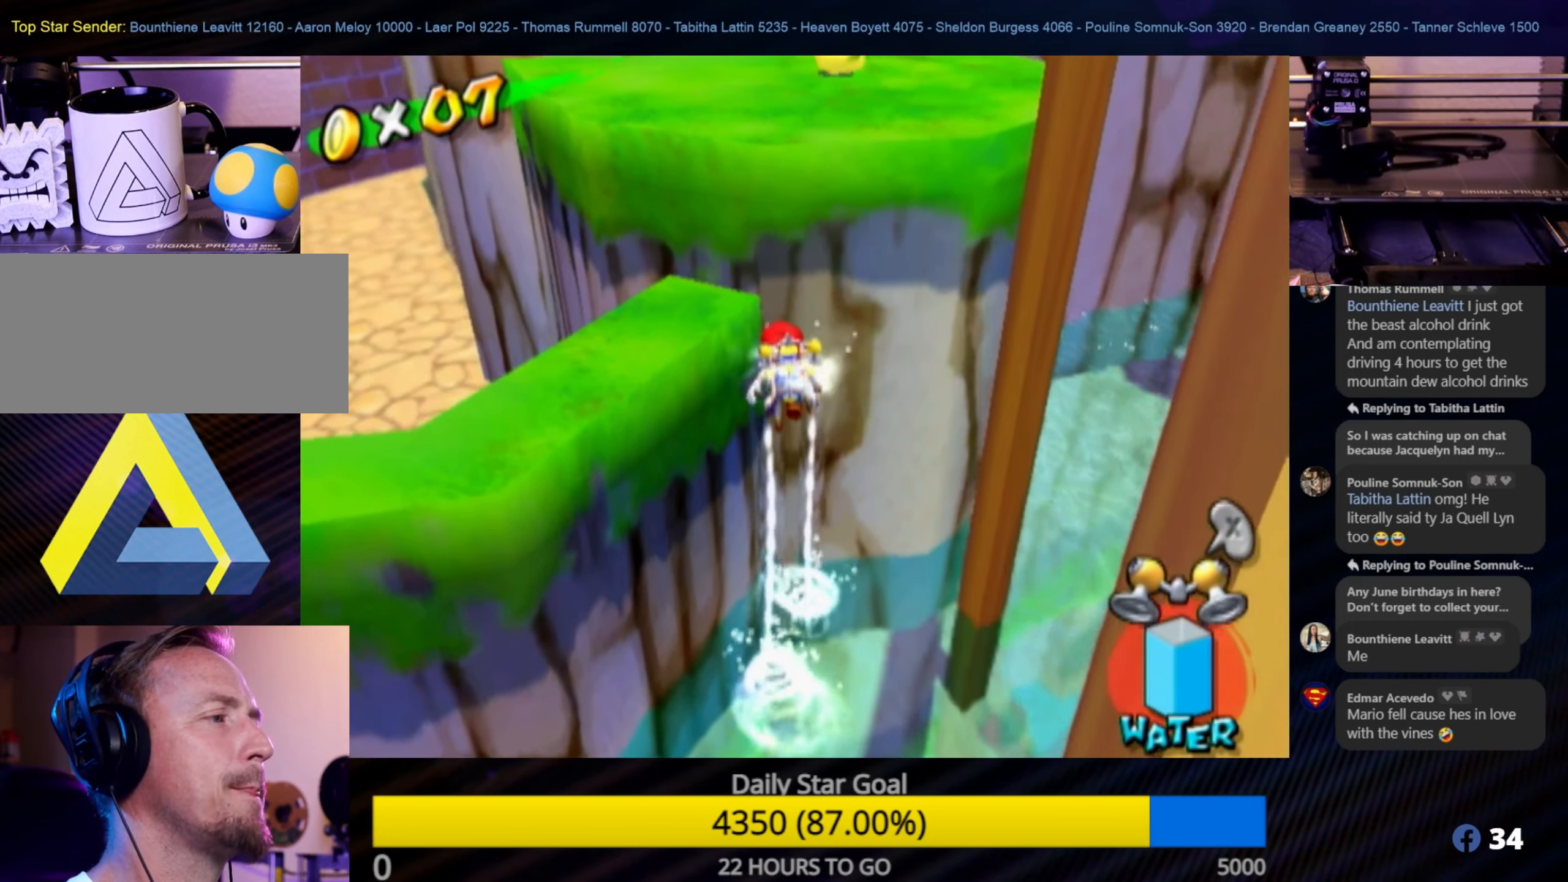
{"buttons": ["R1"], "left_stick": "up", "right_stick": "right", "events": [[400, "left_stick", "up"]]}
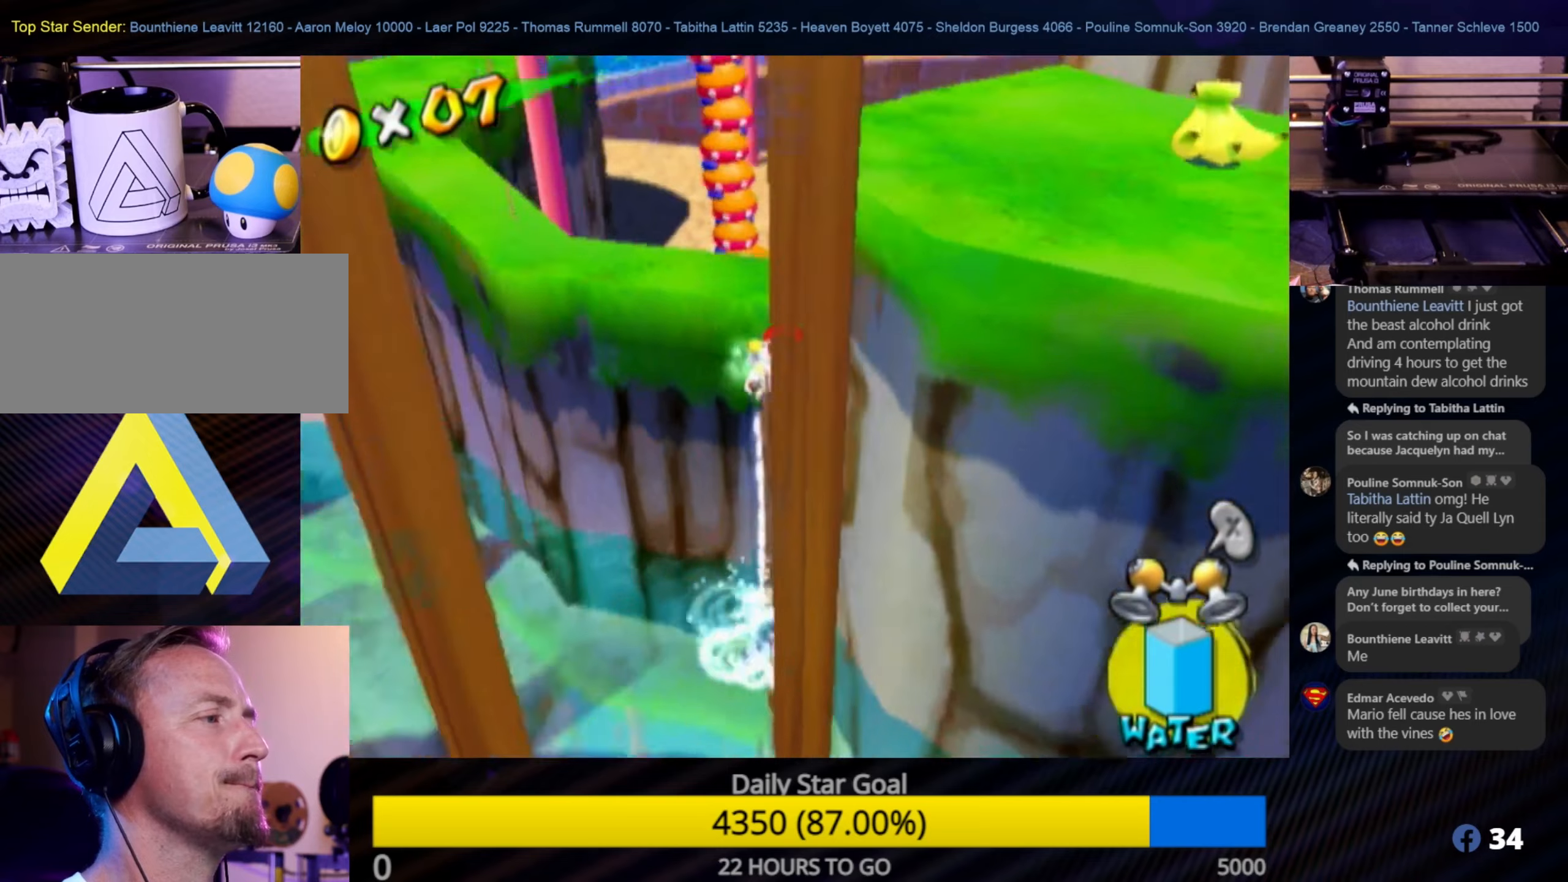
{"buttons": ["R1"], "left_stick": "up", "right_stick": "center", "events": [[17, "right_stick", "center"]]}
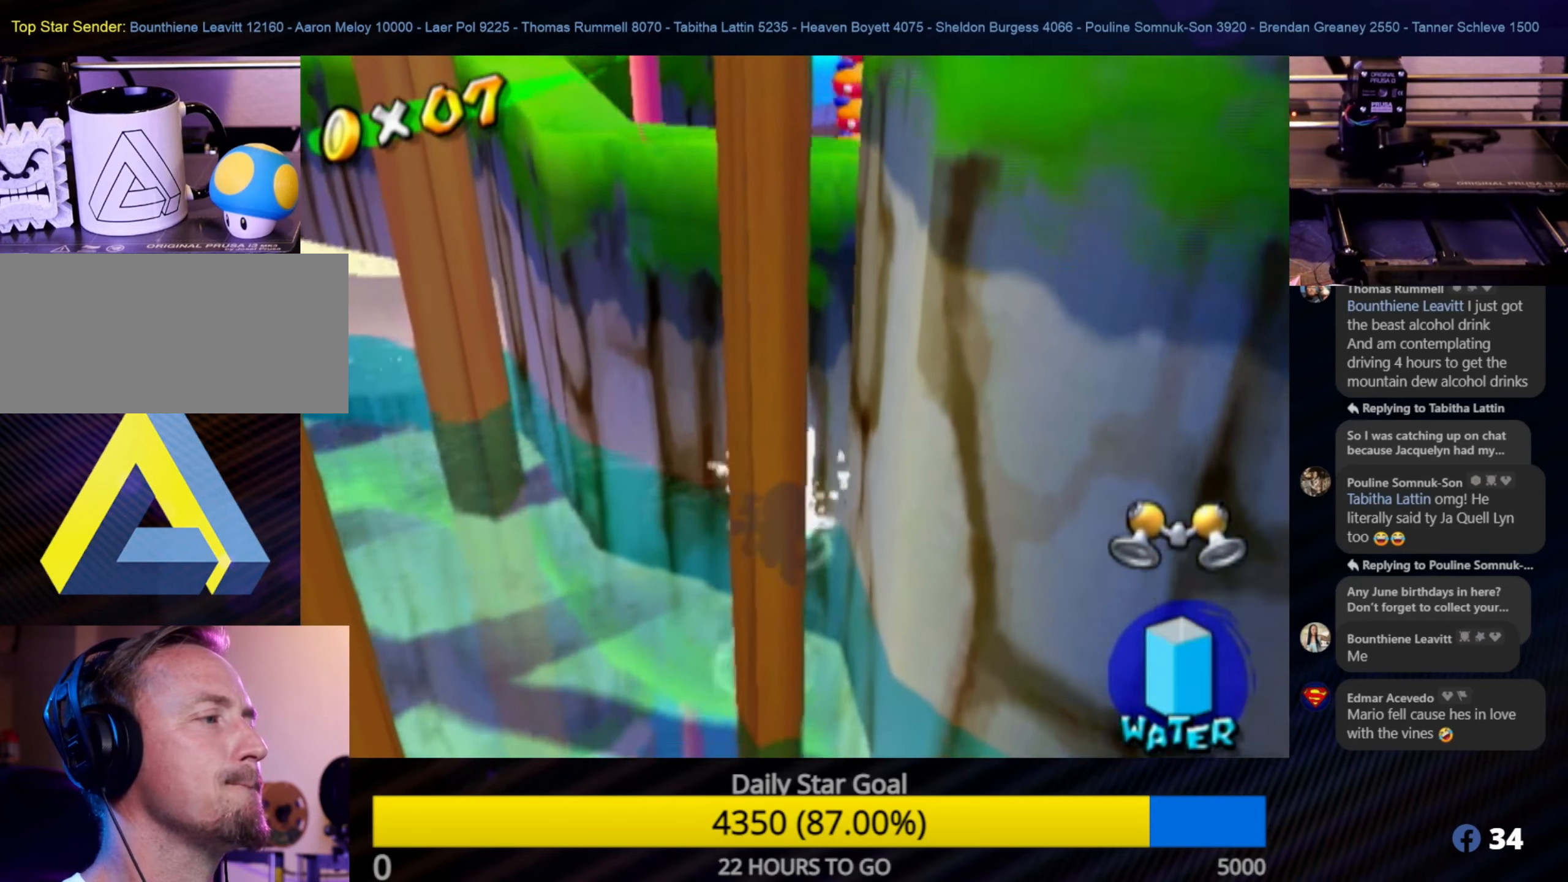
{"buttons": [], "left_stick": "up-left", "right_stick": "center", "events": [[67, "R1", "up"], [67, "left_stick", "up-left"], [167, "right_stick", "down-right"], [217, "right_stick", "right"], [500, "right_stick", "center"]]}
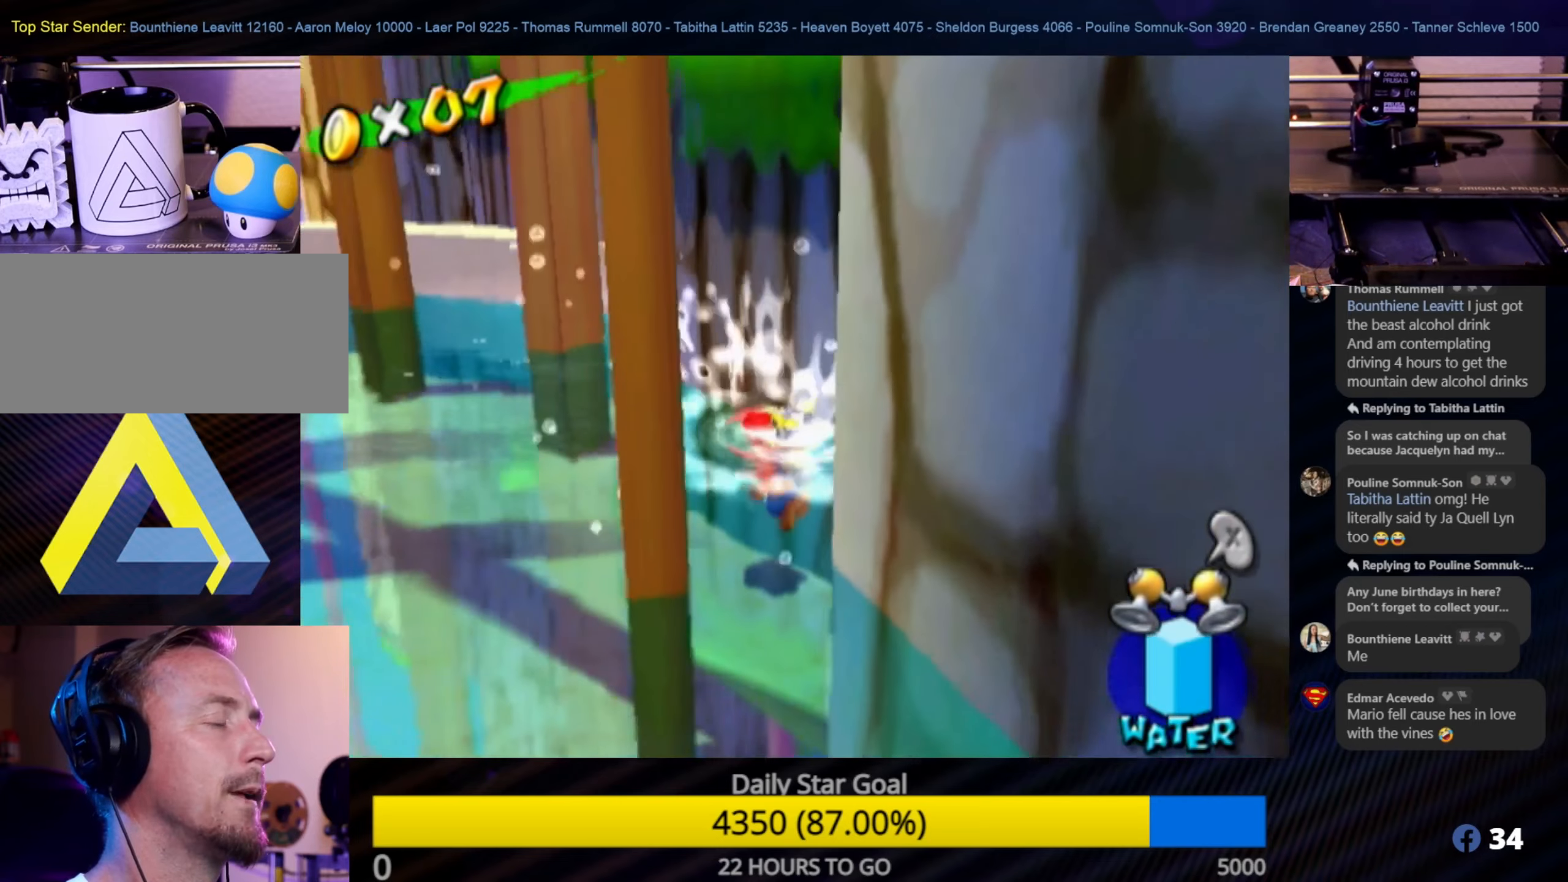
{"buttons": [], "left_stick": "up-left", "right_stick": "center", "events": []}
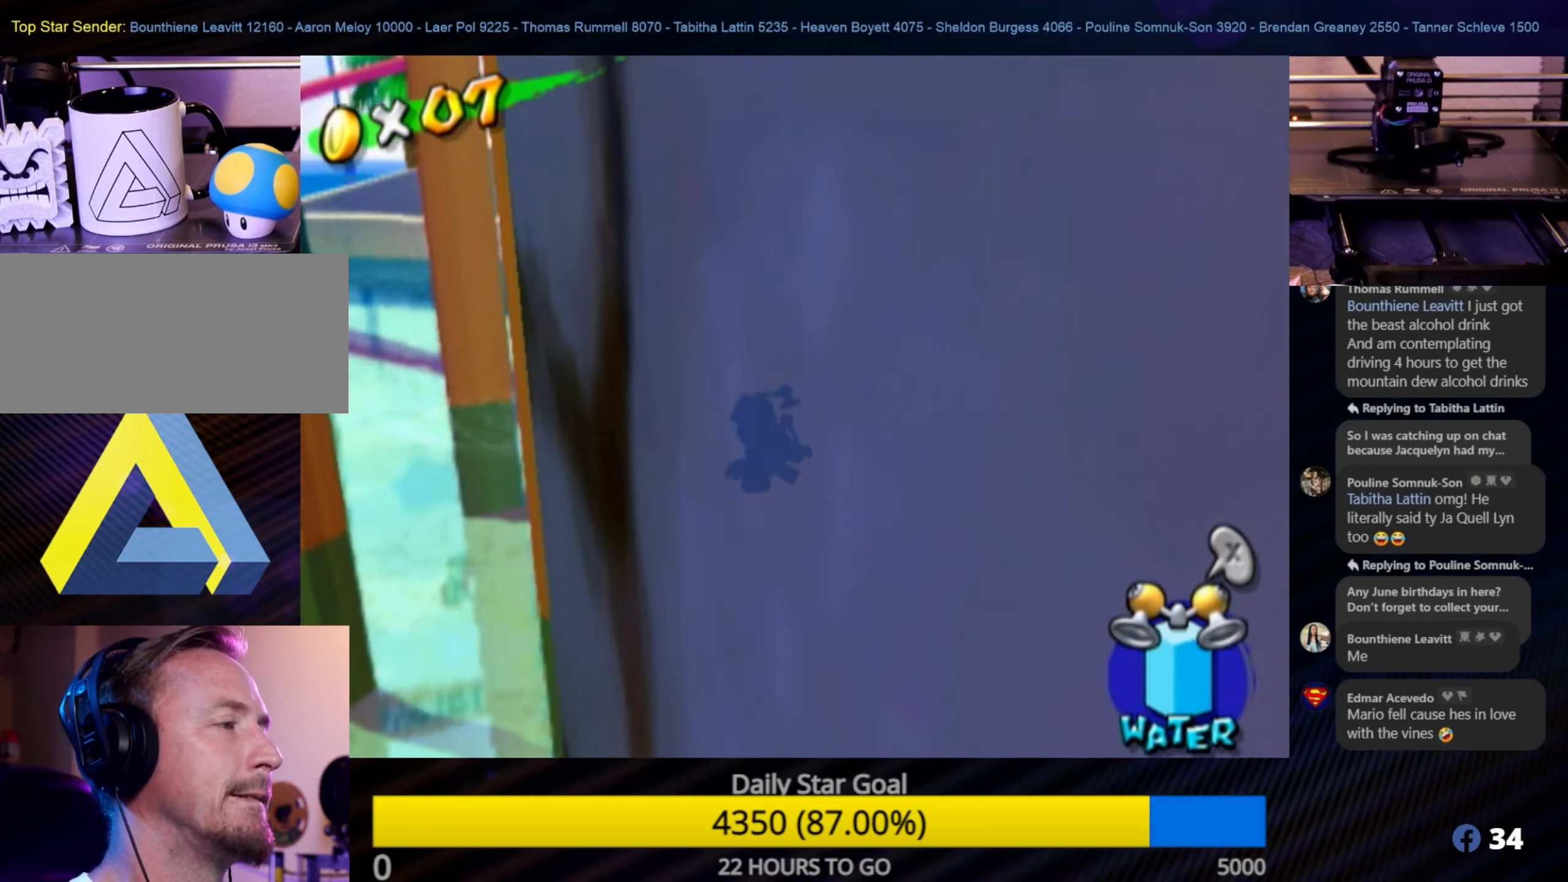
{"buttons": [], "left_stick": "up-left", "right_stick": "center", "events": [[50, "left_stick", "up"], [350, "left_stick", "up-left"]]}
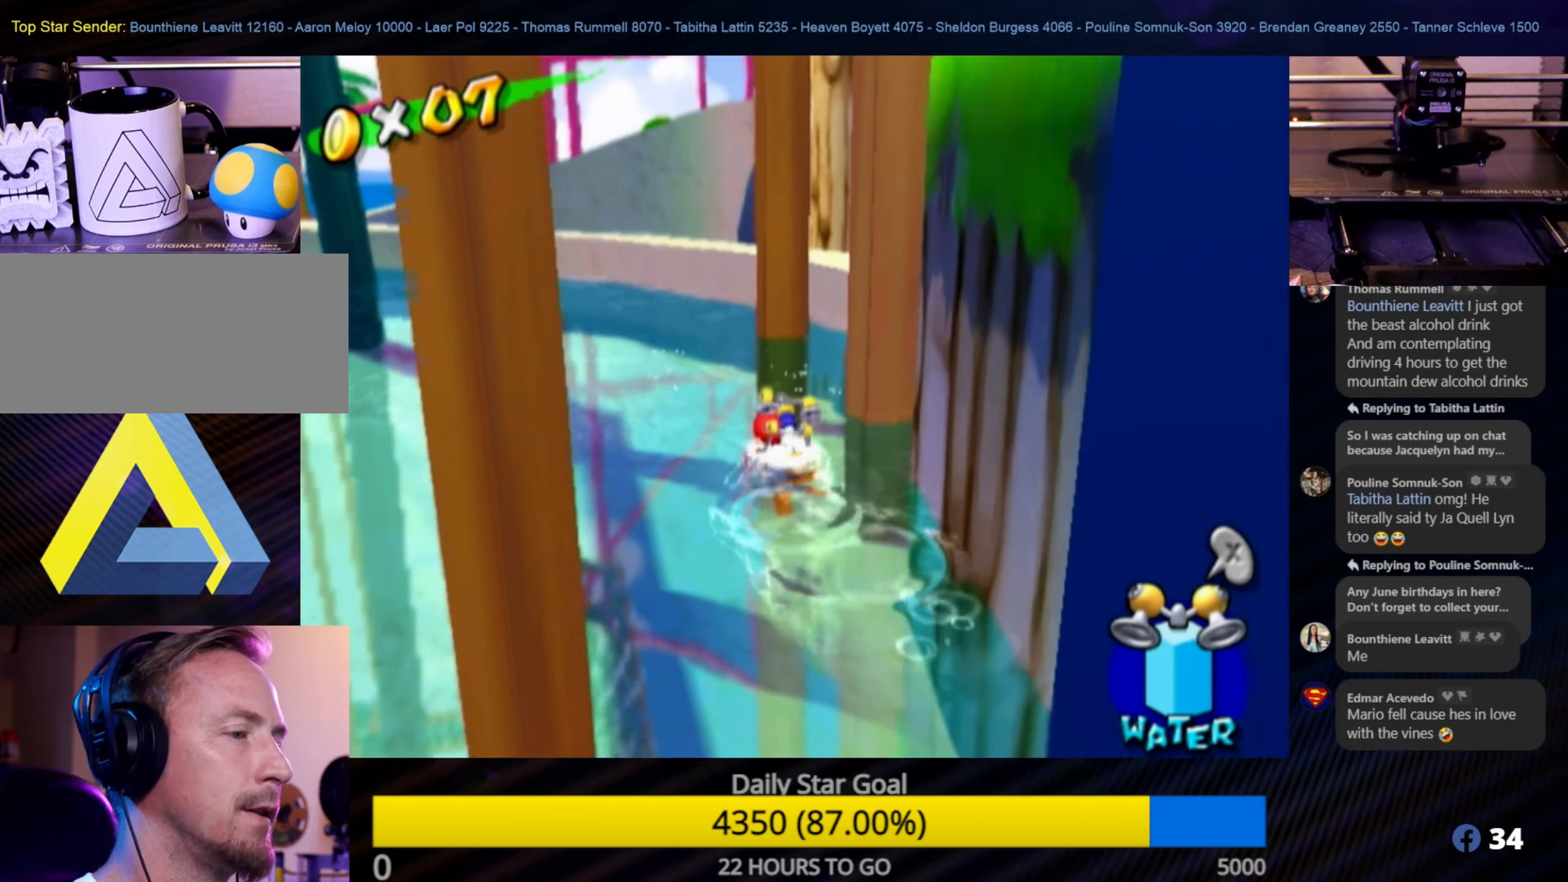
{"buttons": [], "left_stick": "up", "right_stick": "center", "events": [[67, "left_stick", "up"]]}
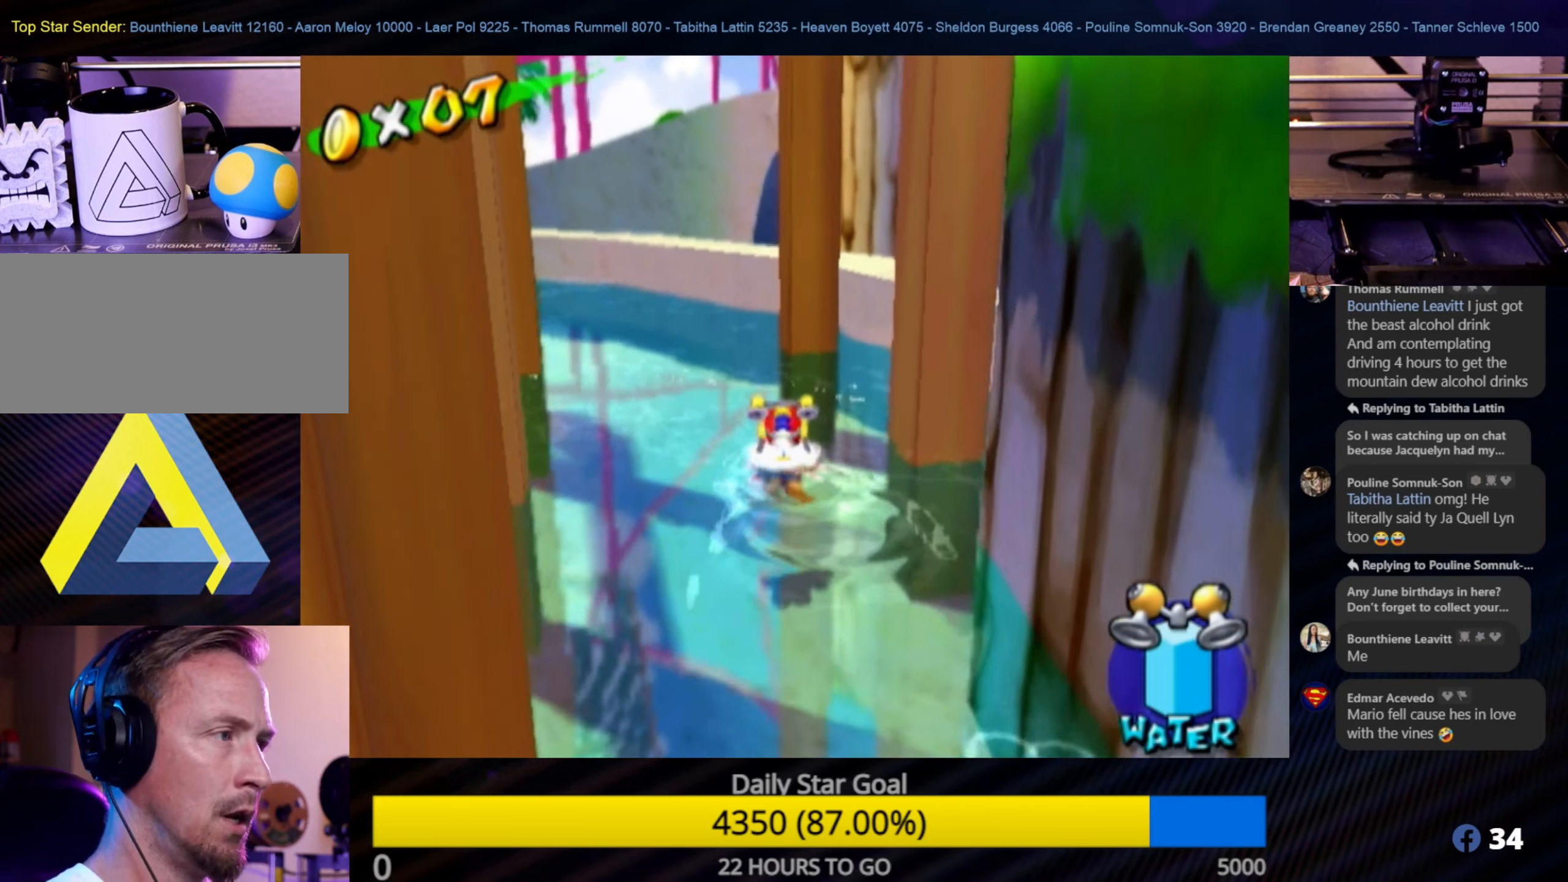
{"buttons": [], "left_stick": "up", "right_stick": "center", "events": []}
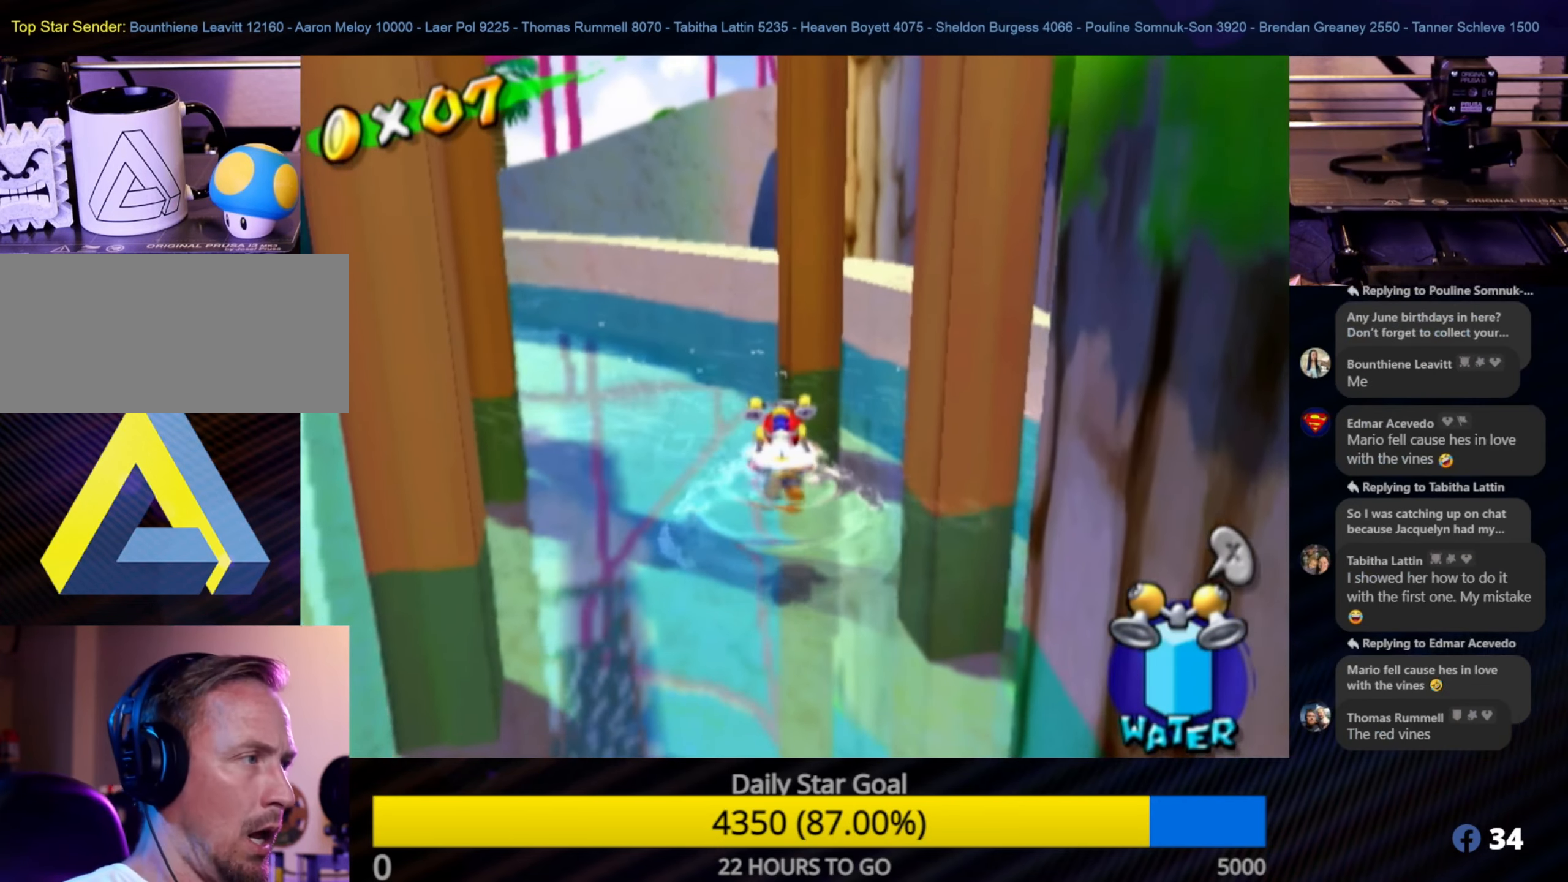
{"buttons": [], "left_stick": "up-right", "right_stick": "center", "events": [[317, "left_stick", "up-right"]]}
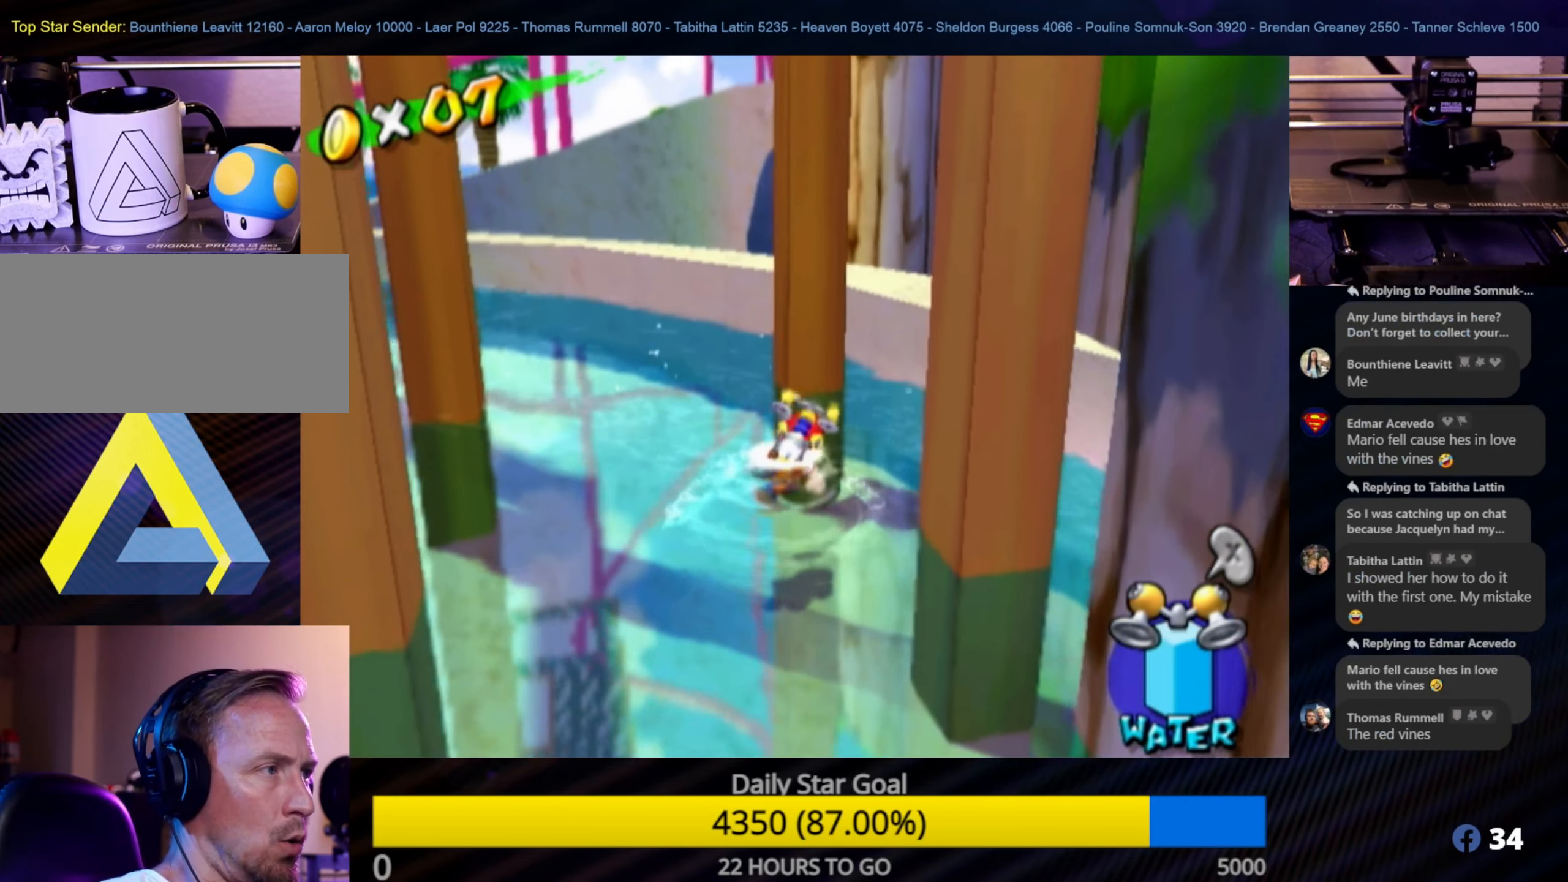
{"buttons": [], "left_stick": "up-right", "right_stick": "center", "events": []}
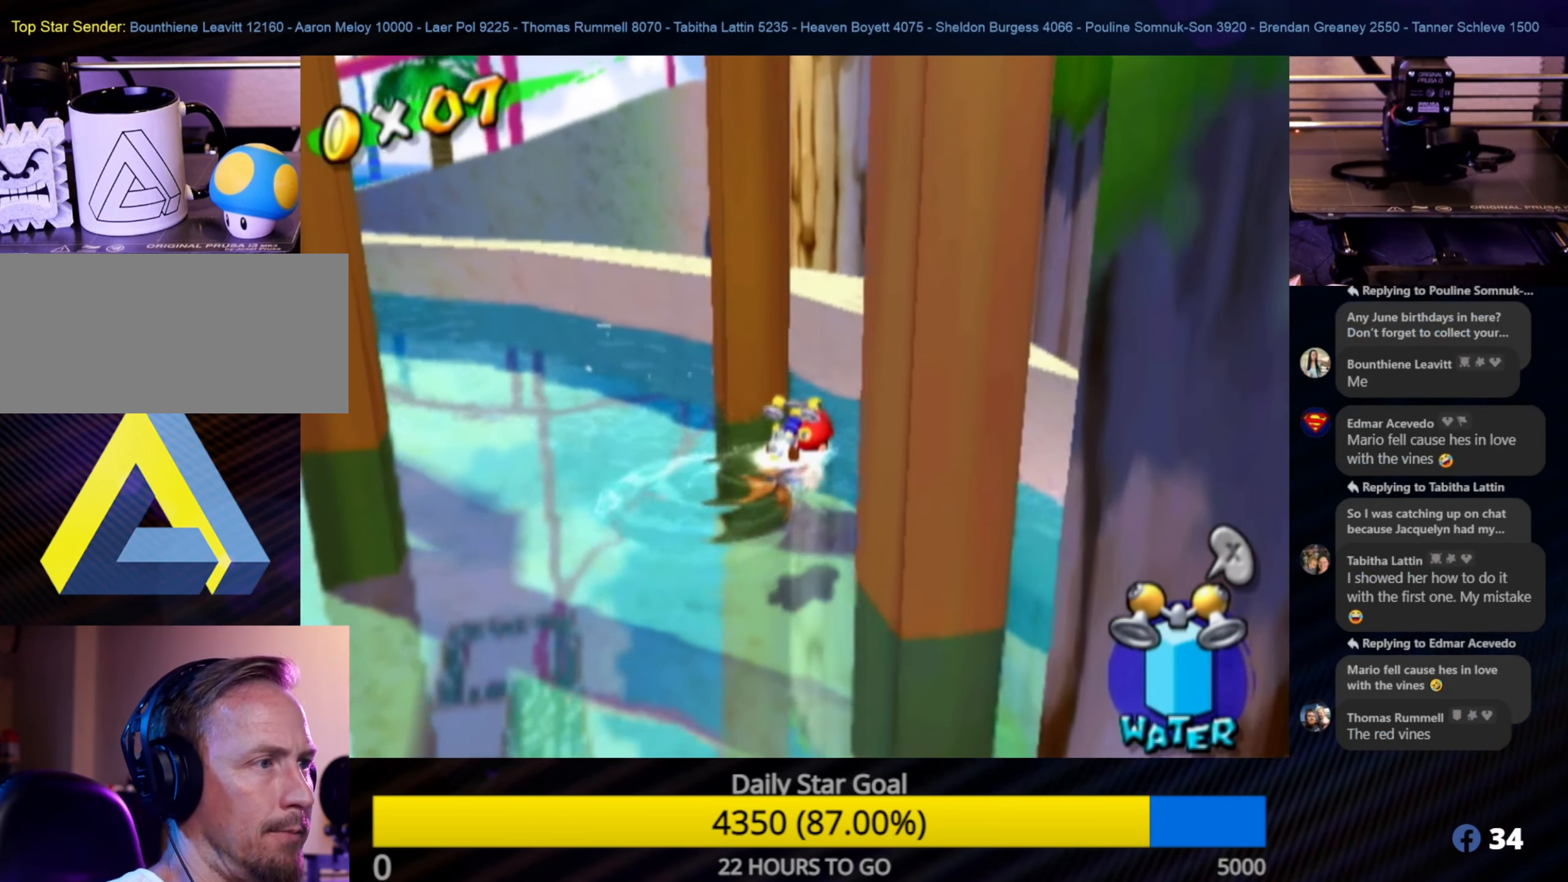
{"buttons": ["A"], "left_stick": "up-right", "right_stick": "center", "events": [[34, "left_stick", "up"], [200, "left_stick", "up-right"], [467, "A", "down"]]}
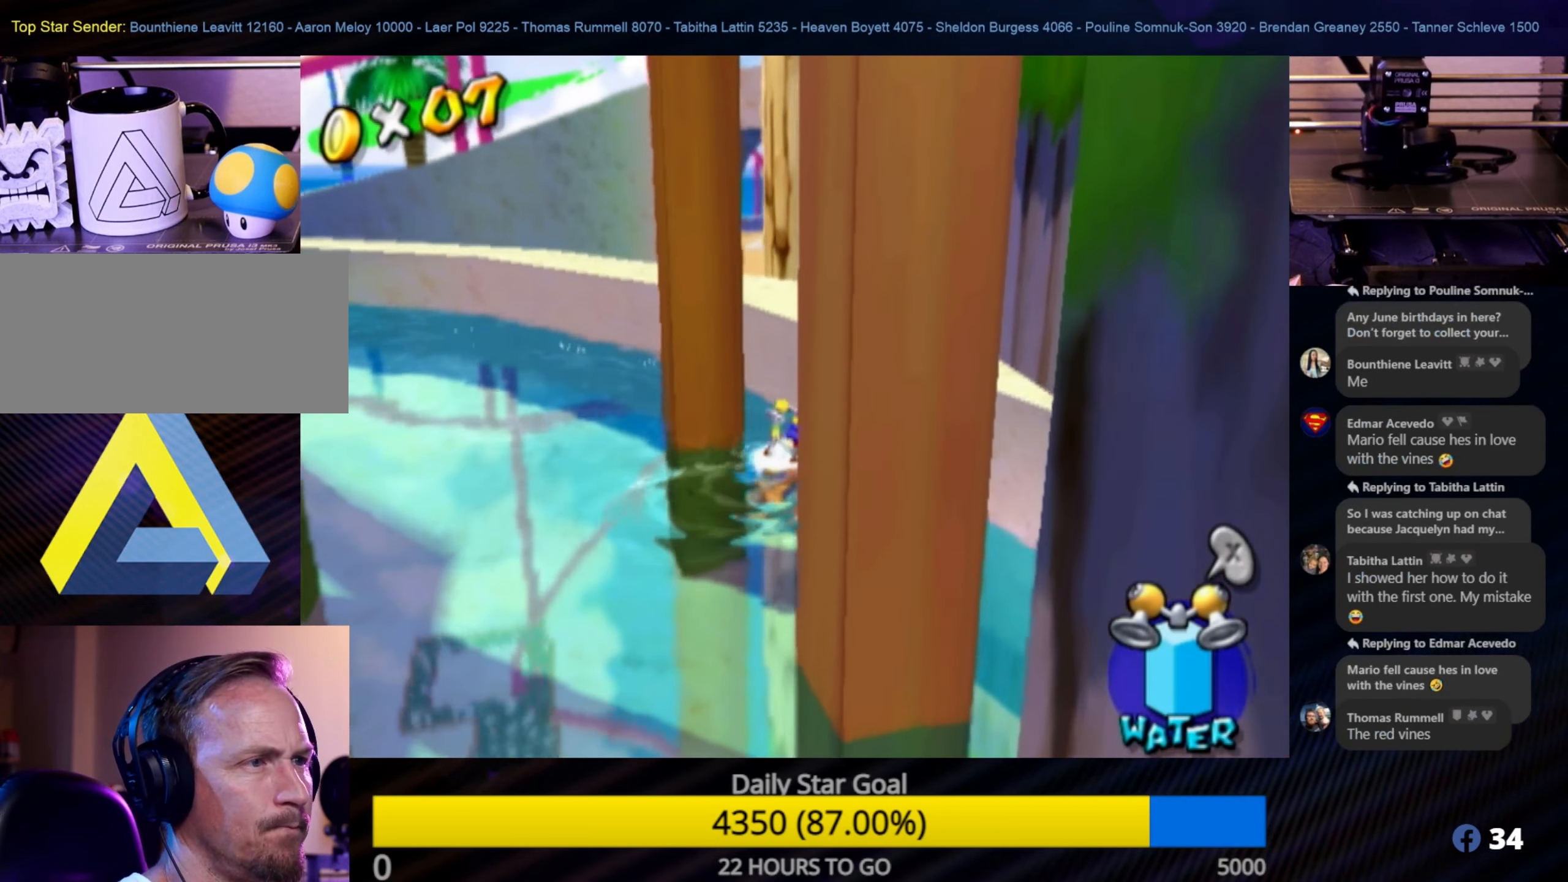
{"buttons": ["A"], "left_stick": "up-right", "right_stick": "center", "events": [[367, "A", "up"], [450, "A", "down"]]}
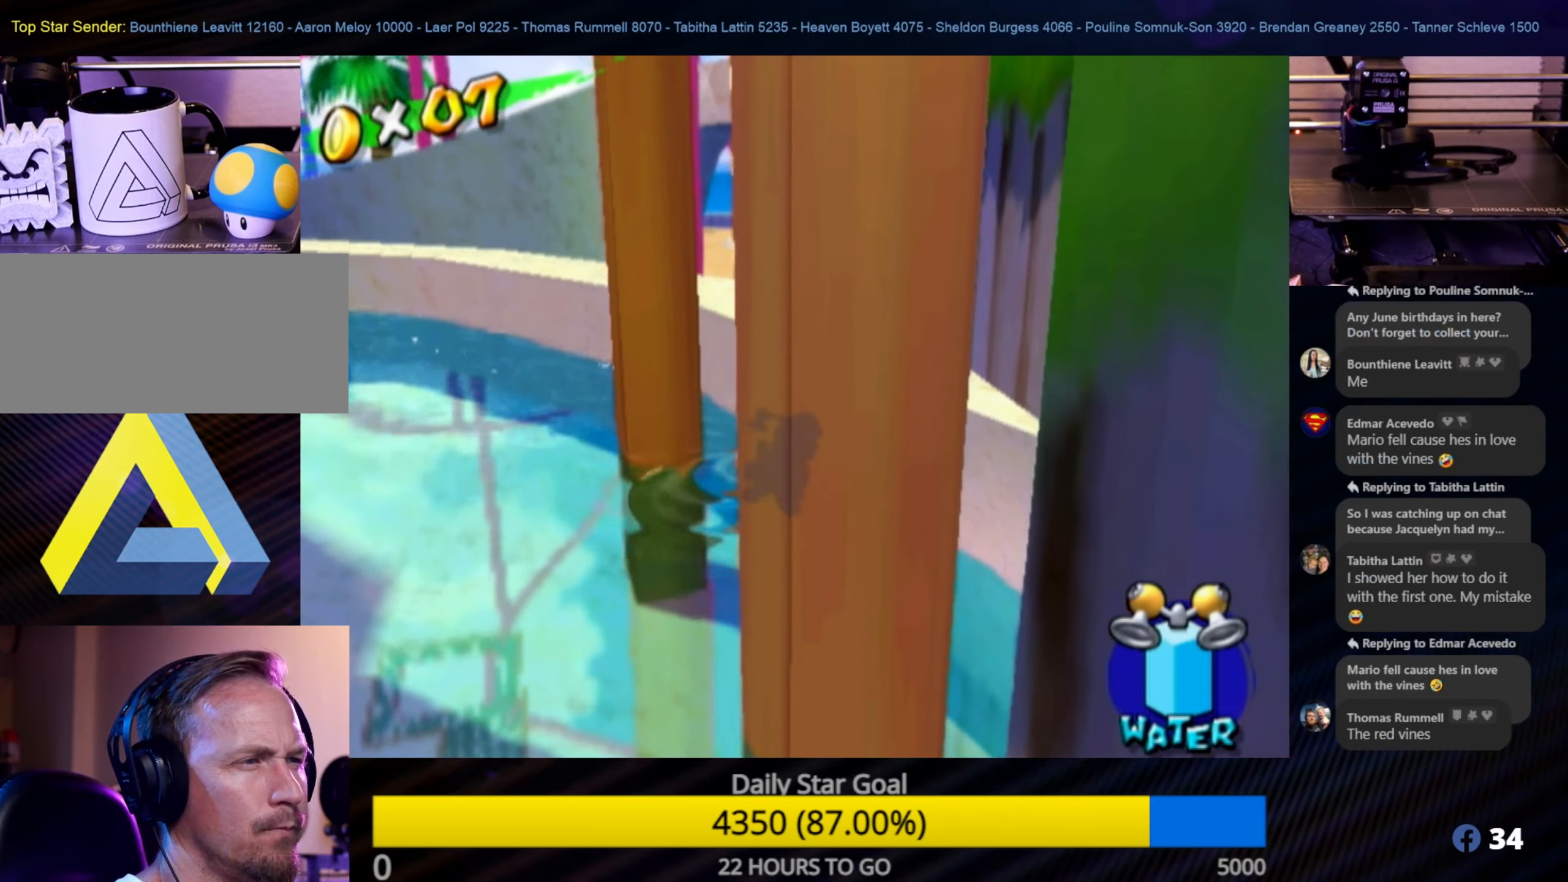
{"buttons": ["A"], "left_stick": "up-right", "right_stick": "center", "events": [[33, "A", "up"], [100, "A", "down"], [250, "A", "up"], [266, "A", "down"], [333, "A", "up"], [416, "A", "down"]]}